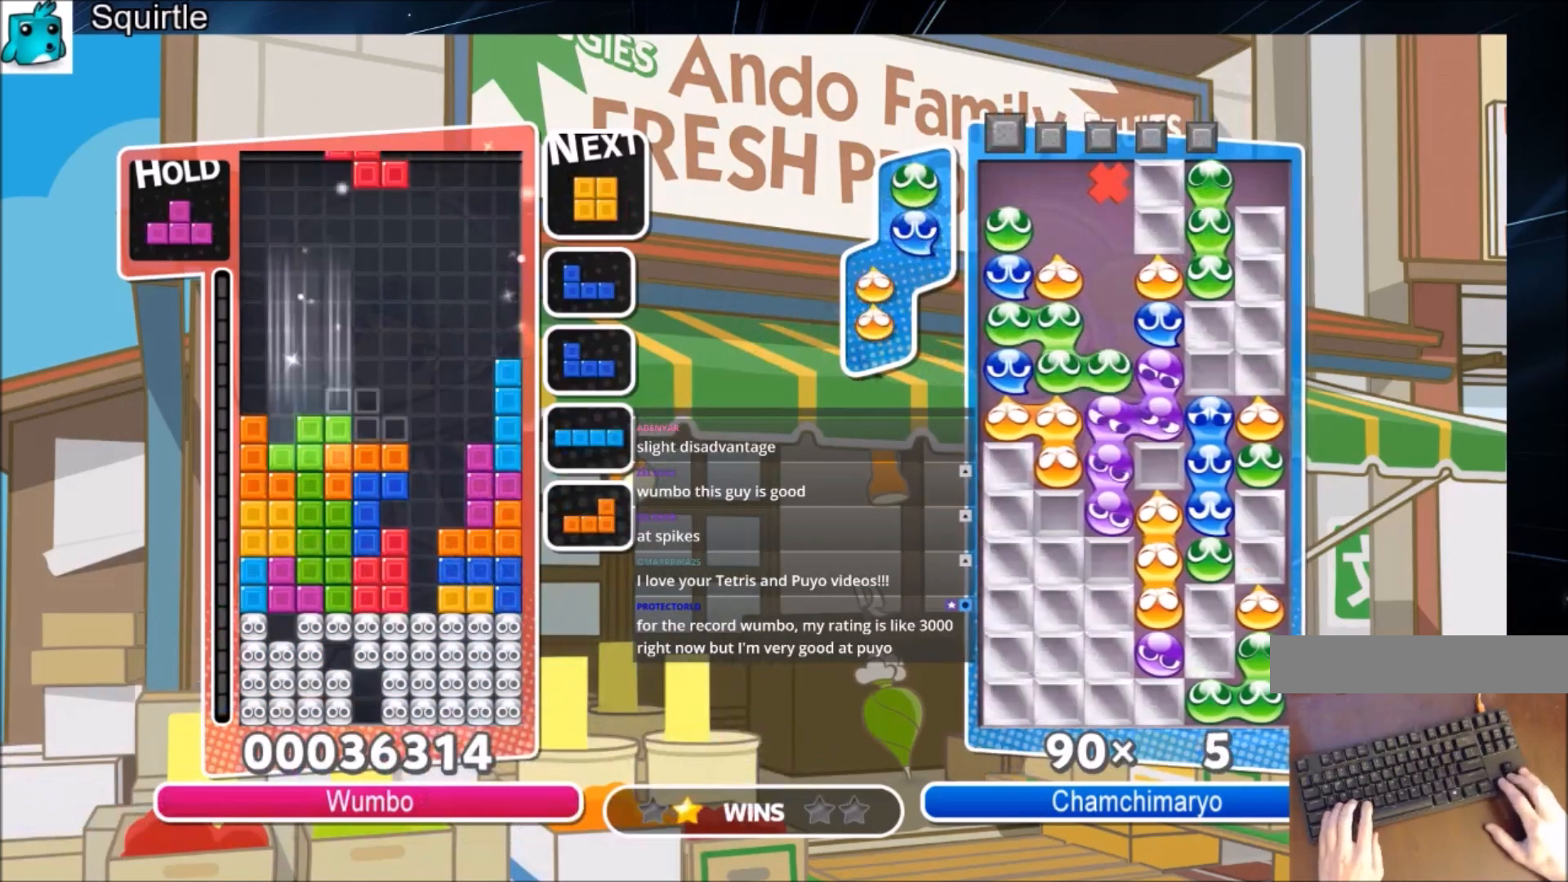
Gameplay with keyboard; each line is a JSON object with the keys held at the frame after it. "events" lists presses ("down") and releases ("up") of "c", "down", "left", "right", "shift", "up", "x" and "z" between this image and that frame as [ms after this image, input, new state], when the widget could be followed in between. No other keys are recorded. Mouse input is not recorded.
{"keys": ["down"], "events": [[33, "down", "up"], [200, "left", "up"], [267, "x", "down"], [300, "down", "down"], [400, "down", "up"], [400, "x", "up"], [500, "down", "down"]]}
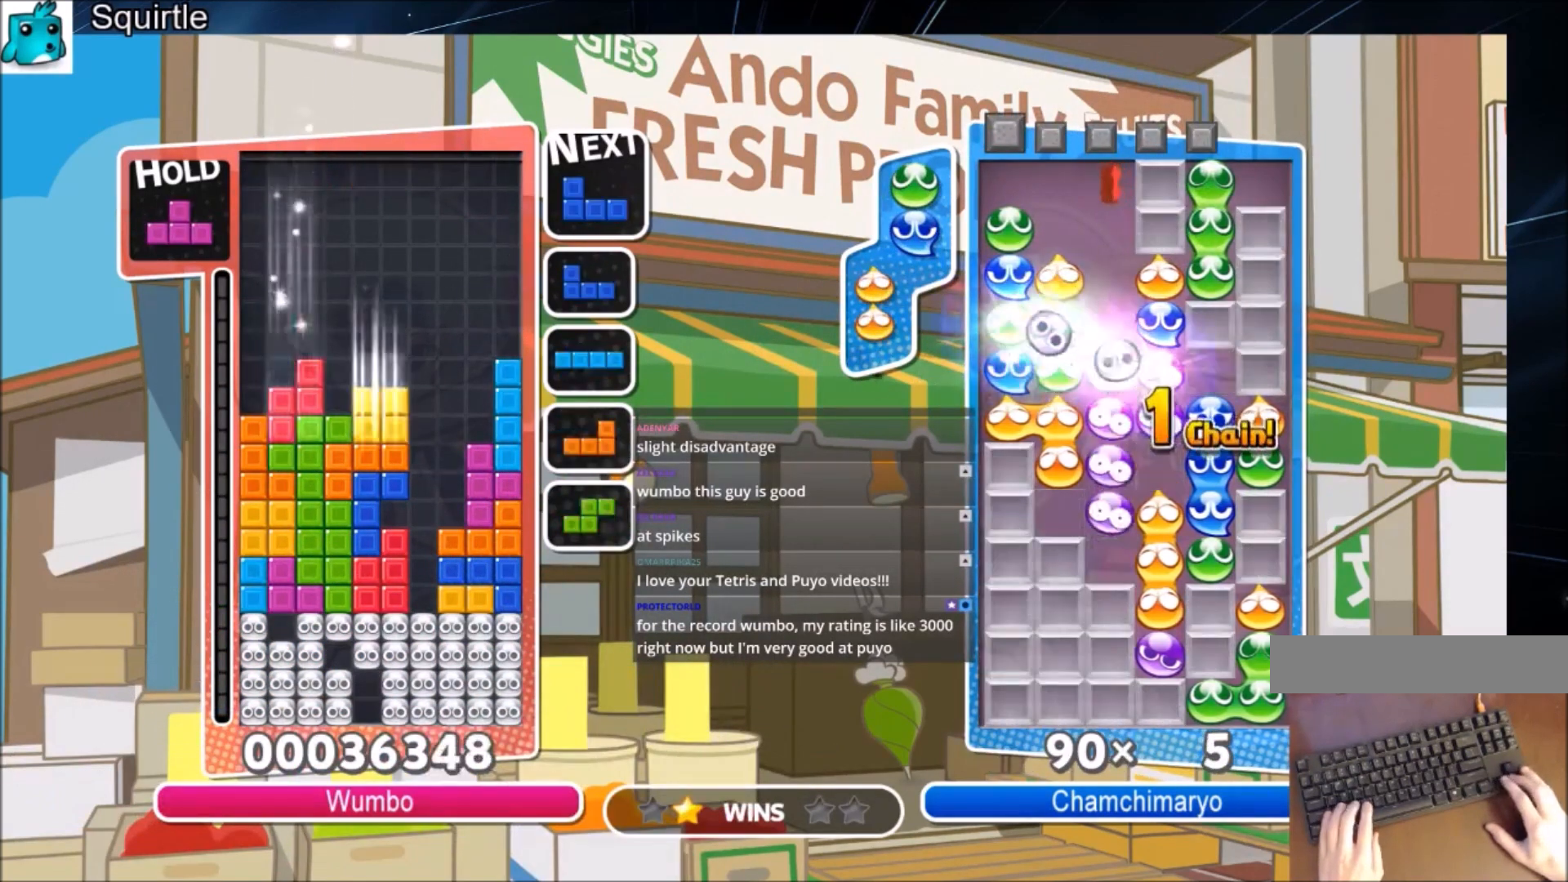
{"keys": [], "events": [[67, "down", "up"], [267, "right", "down"], [267, "z", "down"], [367, "right", "up"], [401, "down", "down"], [401, "z", "up"], [501, "down", "up"]]}
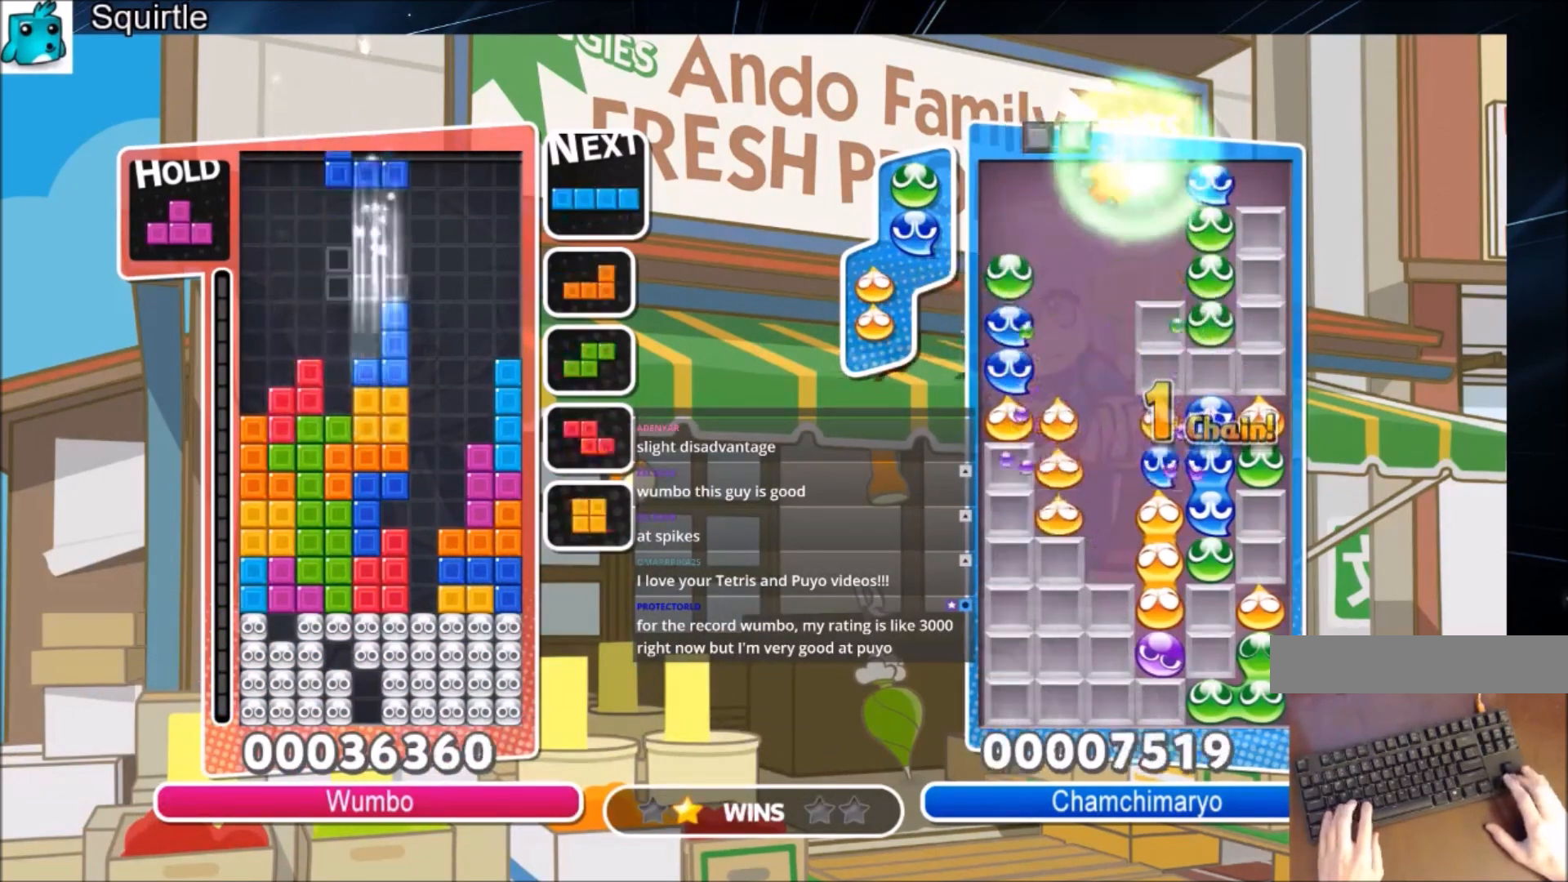
{"keys": ["left", "z"], "events": [[100, "left", "down"], [100, "x", "down"], [133, "down", "down"], [233, "x", "up"], [300, "down", "up"], [434, "z", "down"]]}
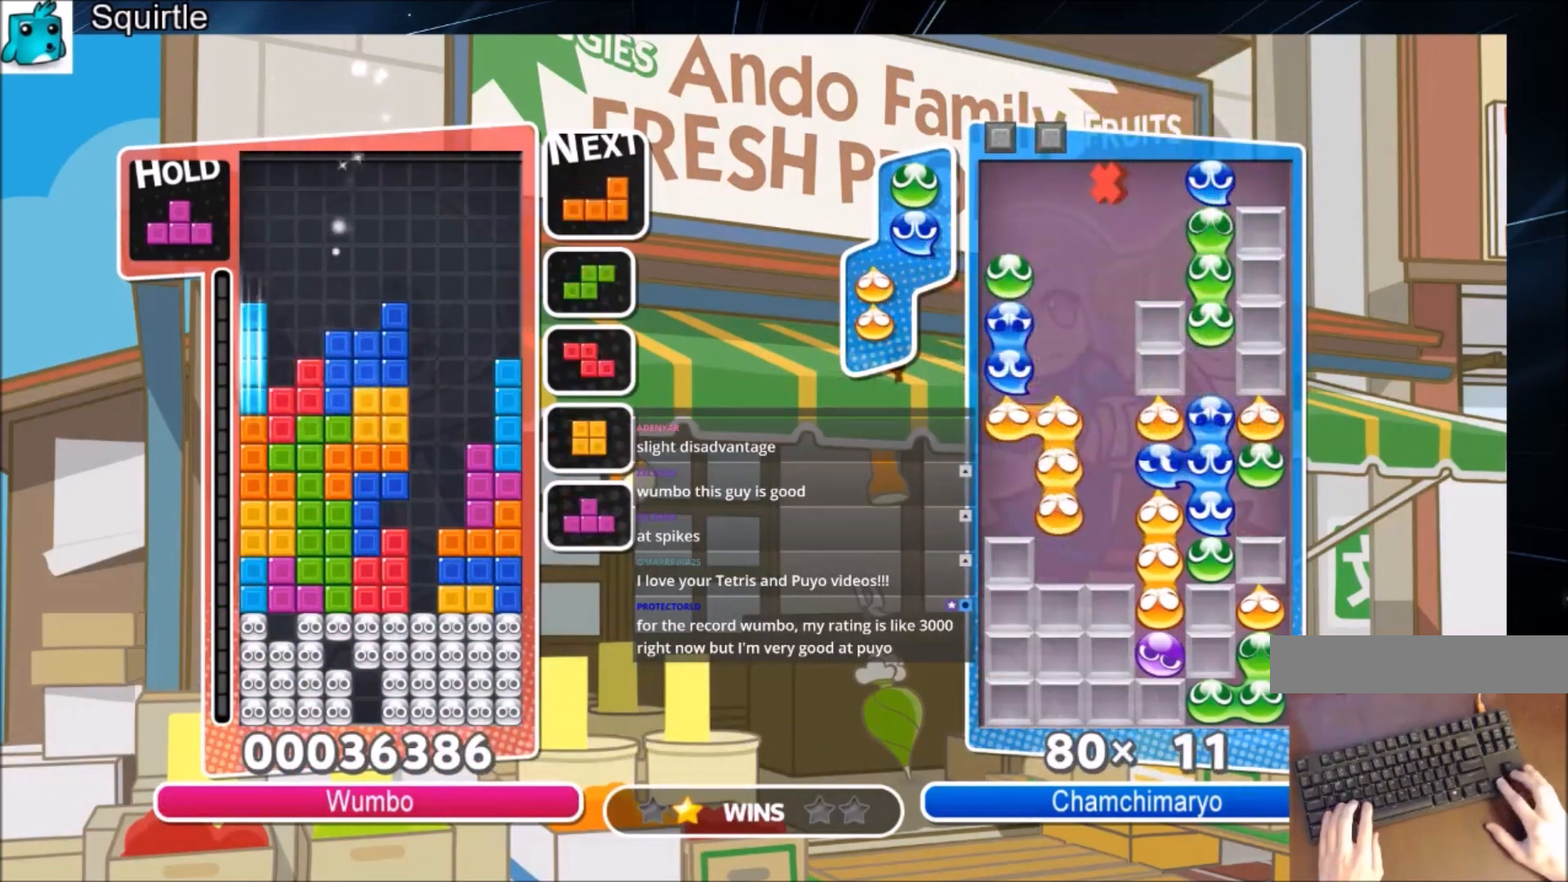
{"keys": ["c", "right", "up"], "events": [[34, "down", "down"], [34, "z", "up"], [100, "down", "up"], [301, "left", "up"], [301, "right", "down"], [334, "c", "down"], [501, "up", "down"]]}
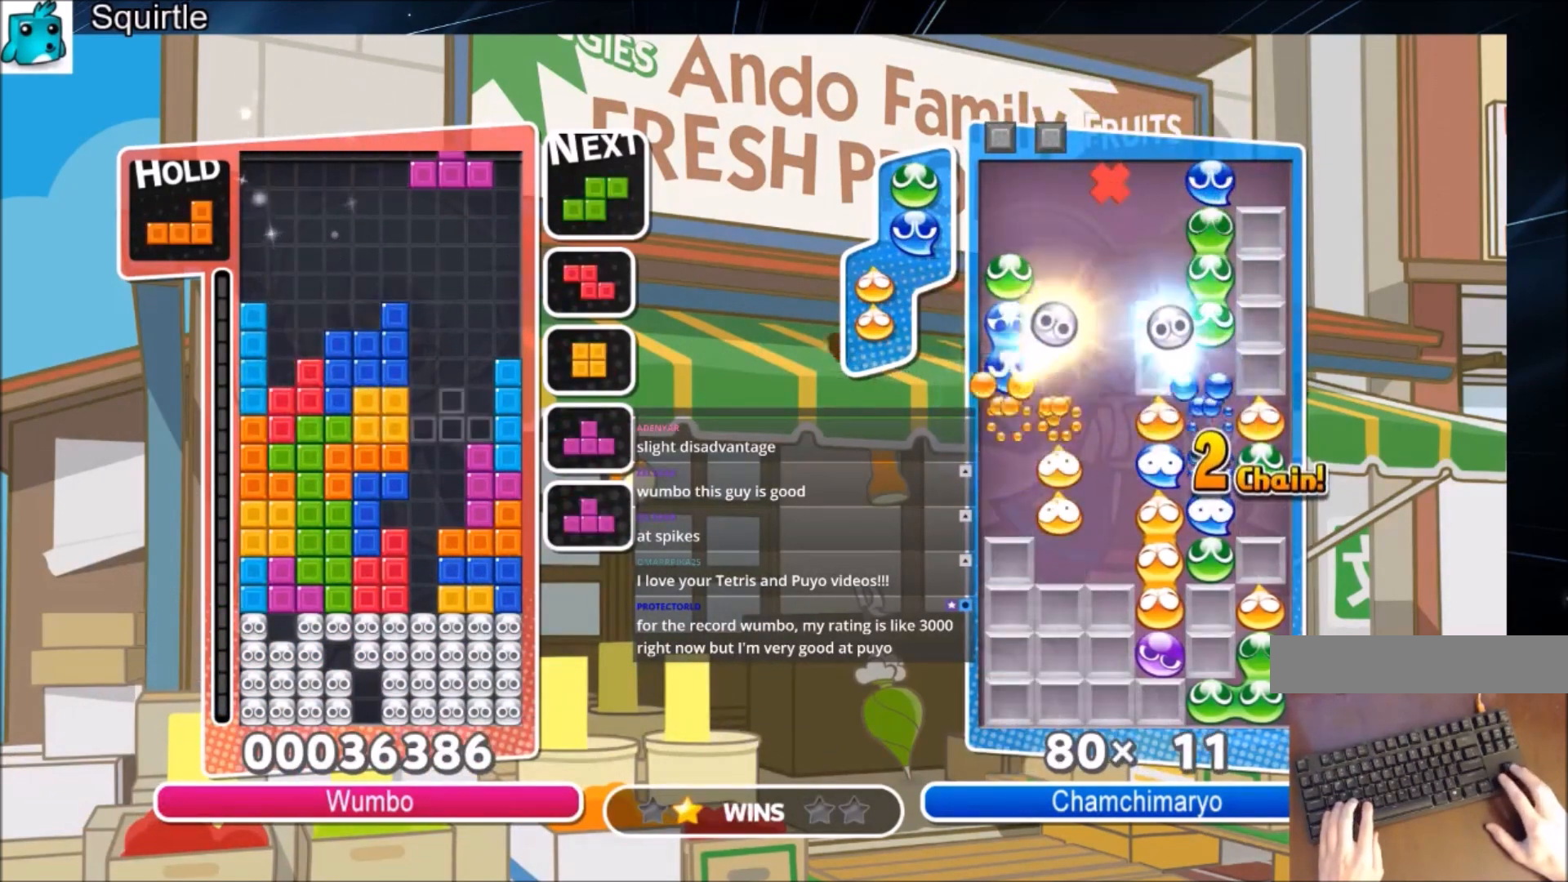
{"keys": ["up"], "events": [[33, "c", "up"], [33, "right", "up"], [67, "x", "down"], [167, "left", "down"], [233, "x", "up"], [267, "left", "up"]]}
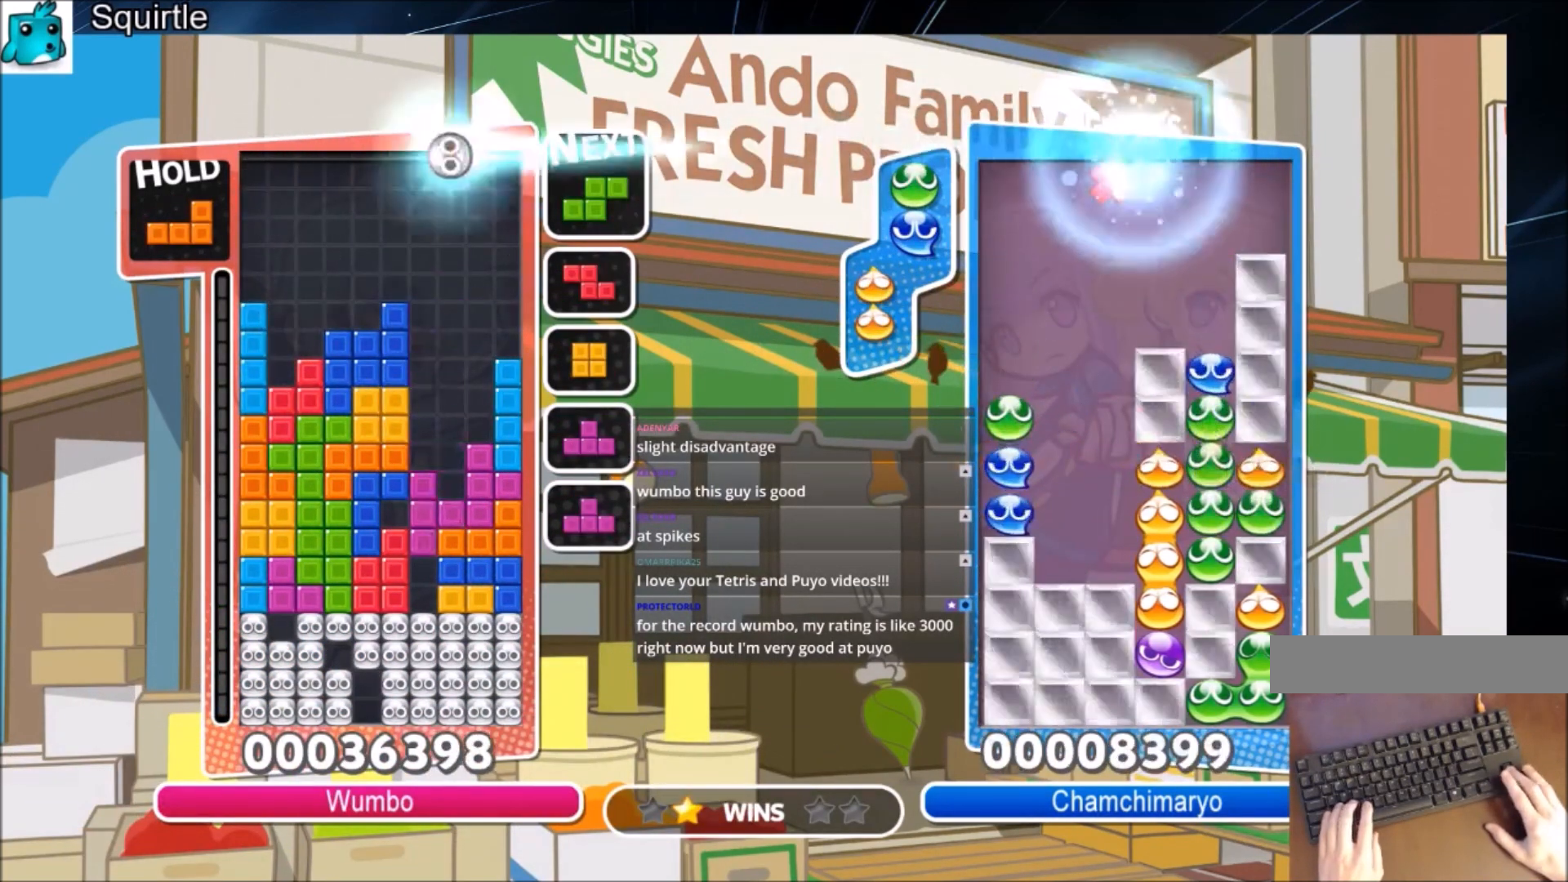
{"keys": ["down"], "events": [[67, "up", "up"], [67, "x", "down"], [134, "down", "down"], [234, "down", "up"], [334, "down", "down"], [367, "x", "up"]]}
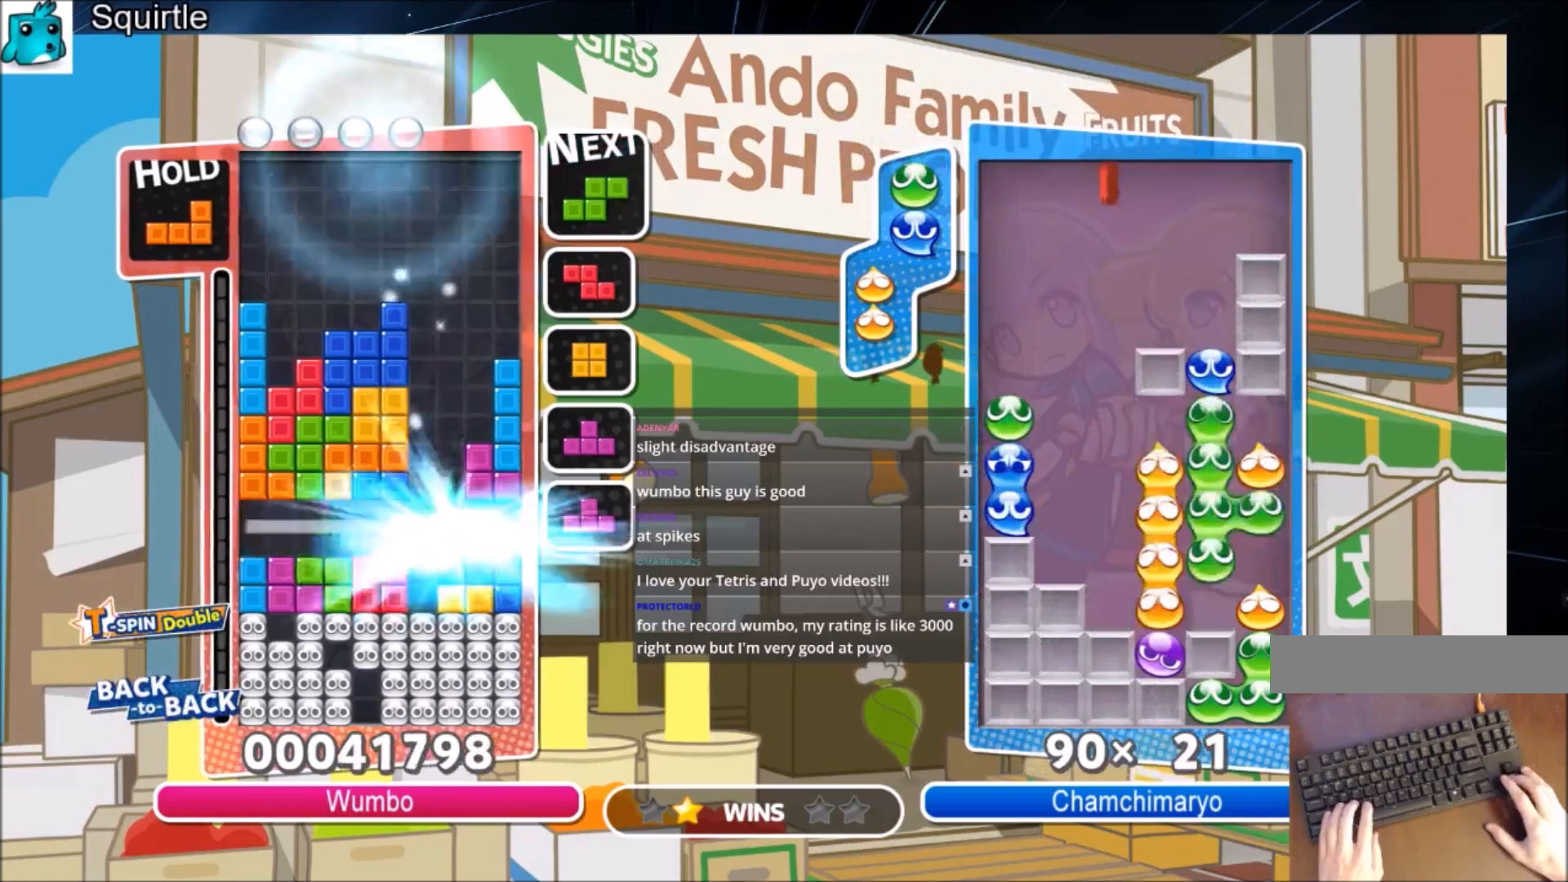
{"keys": [], "events": [[267, "down", "up"]]}
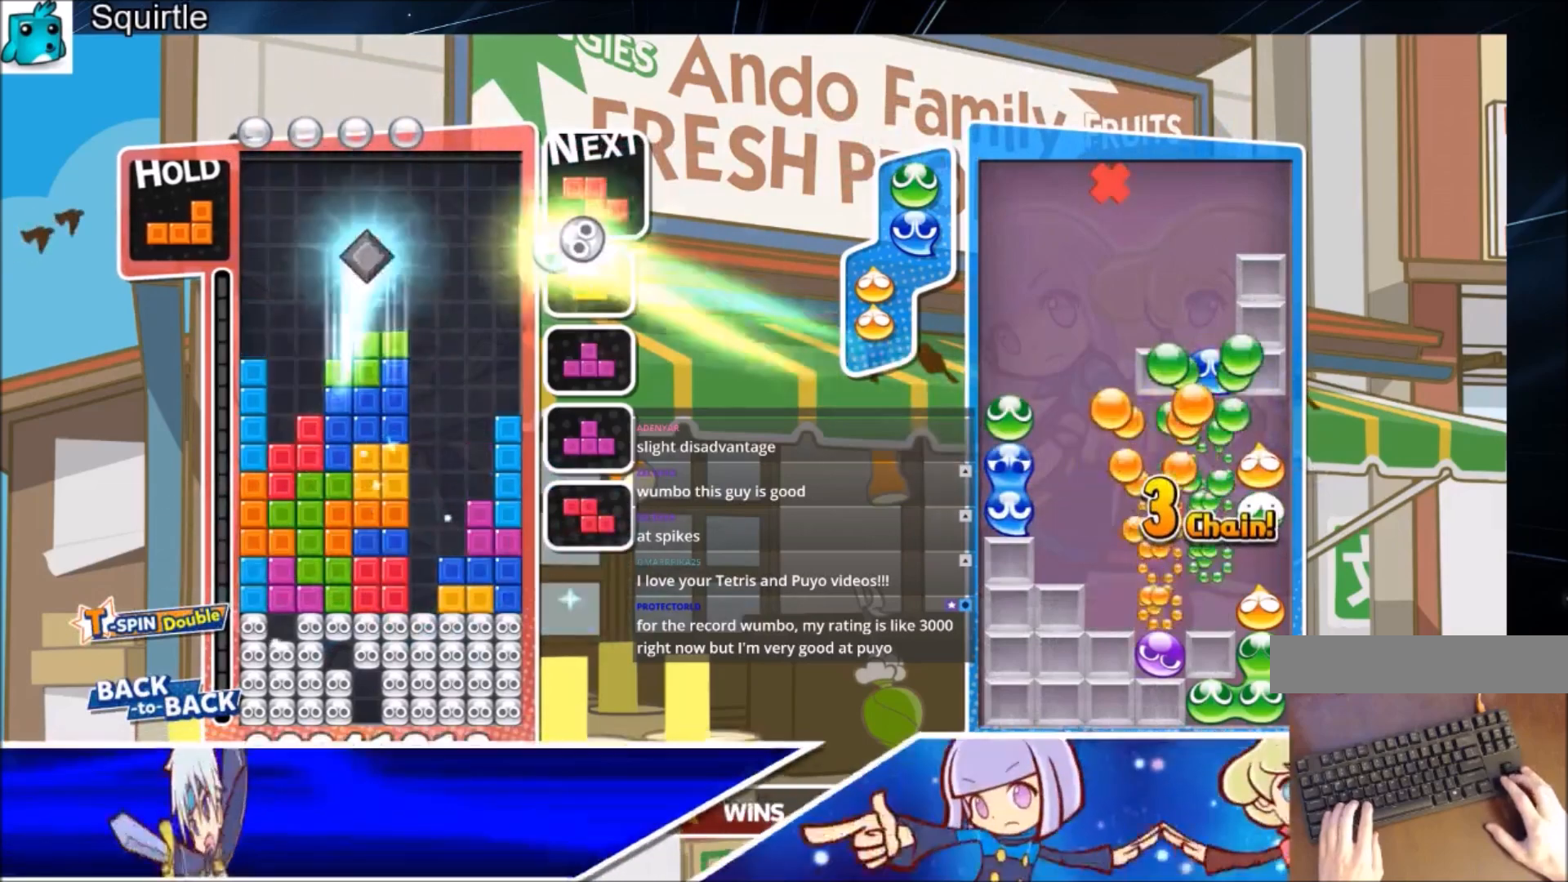
{"keys": ["down", "x"], "events": [[34, "down", "down"], [67, "left", "down"], [134, "down", "up"], [401, "left", "up"], [467, "x", "down"], [501, "down", "down"]]}
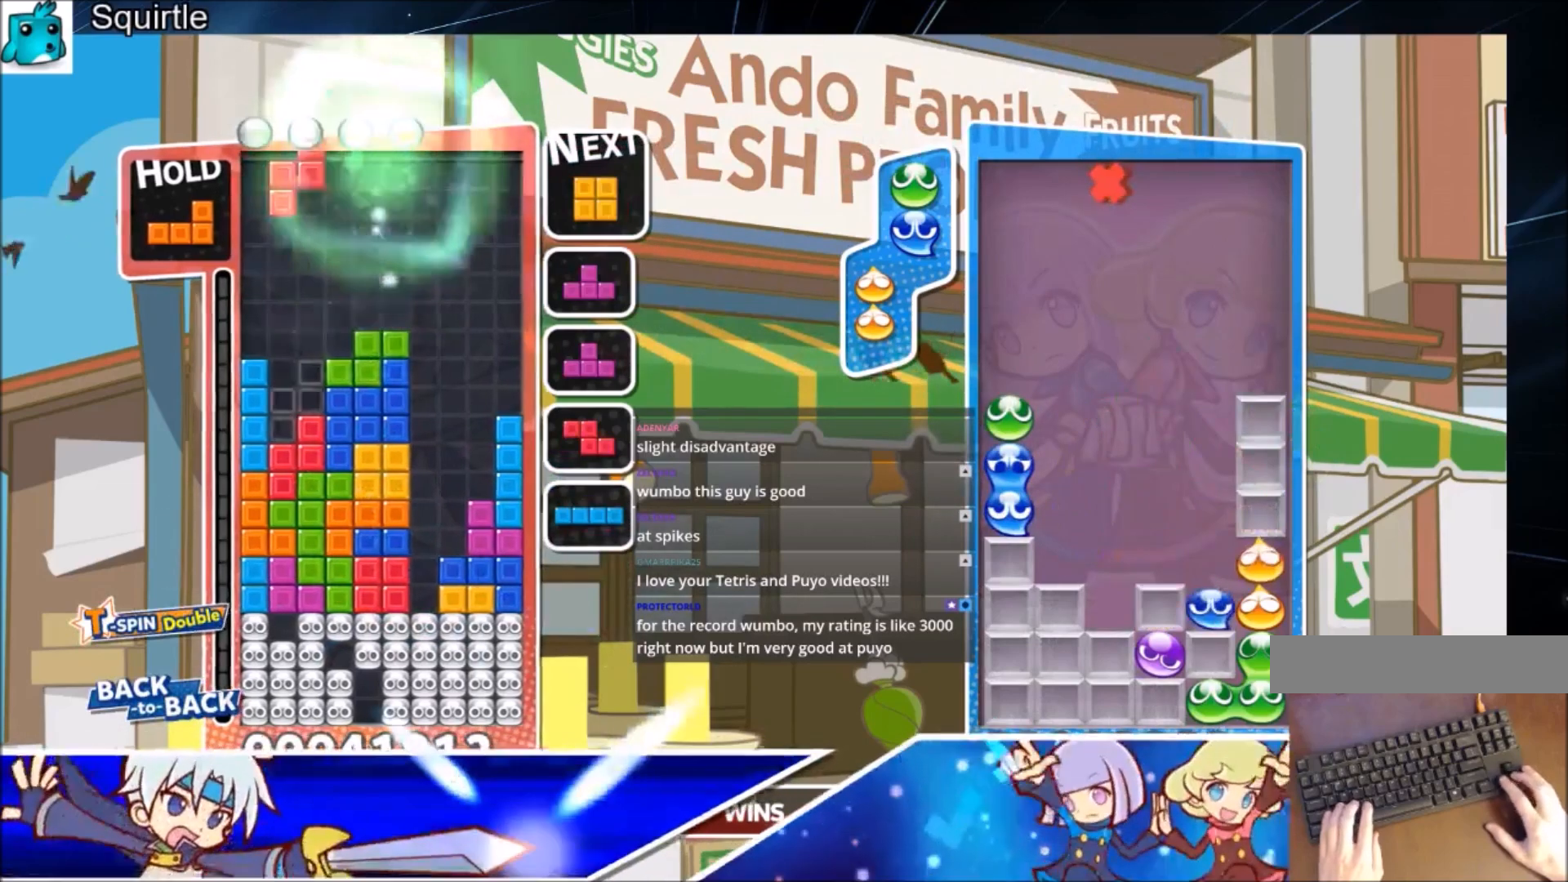
{"keys": [], "events": [[133, "down", "up"], [133, "x", "up"], [200, "right", "down"], [300, "right", "up"], [367, "right", "down"], [434, "right", "up"]]}
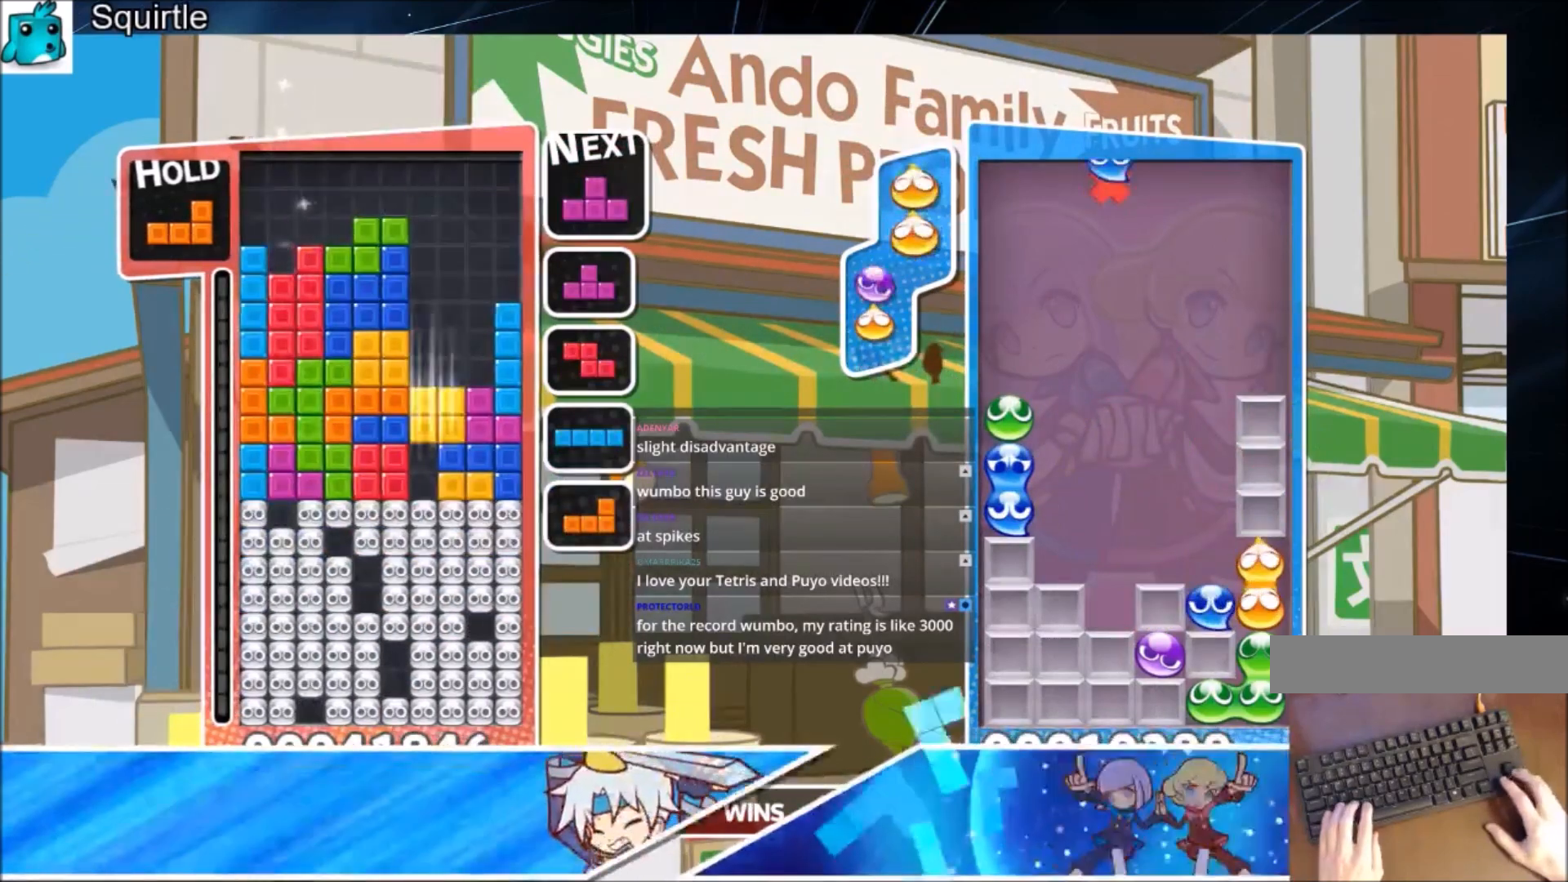
{"keys": ["down"], "events": [[34, "down", "down"]]}
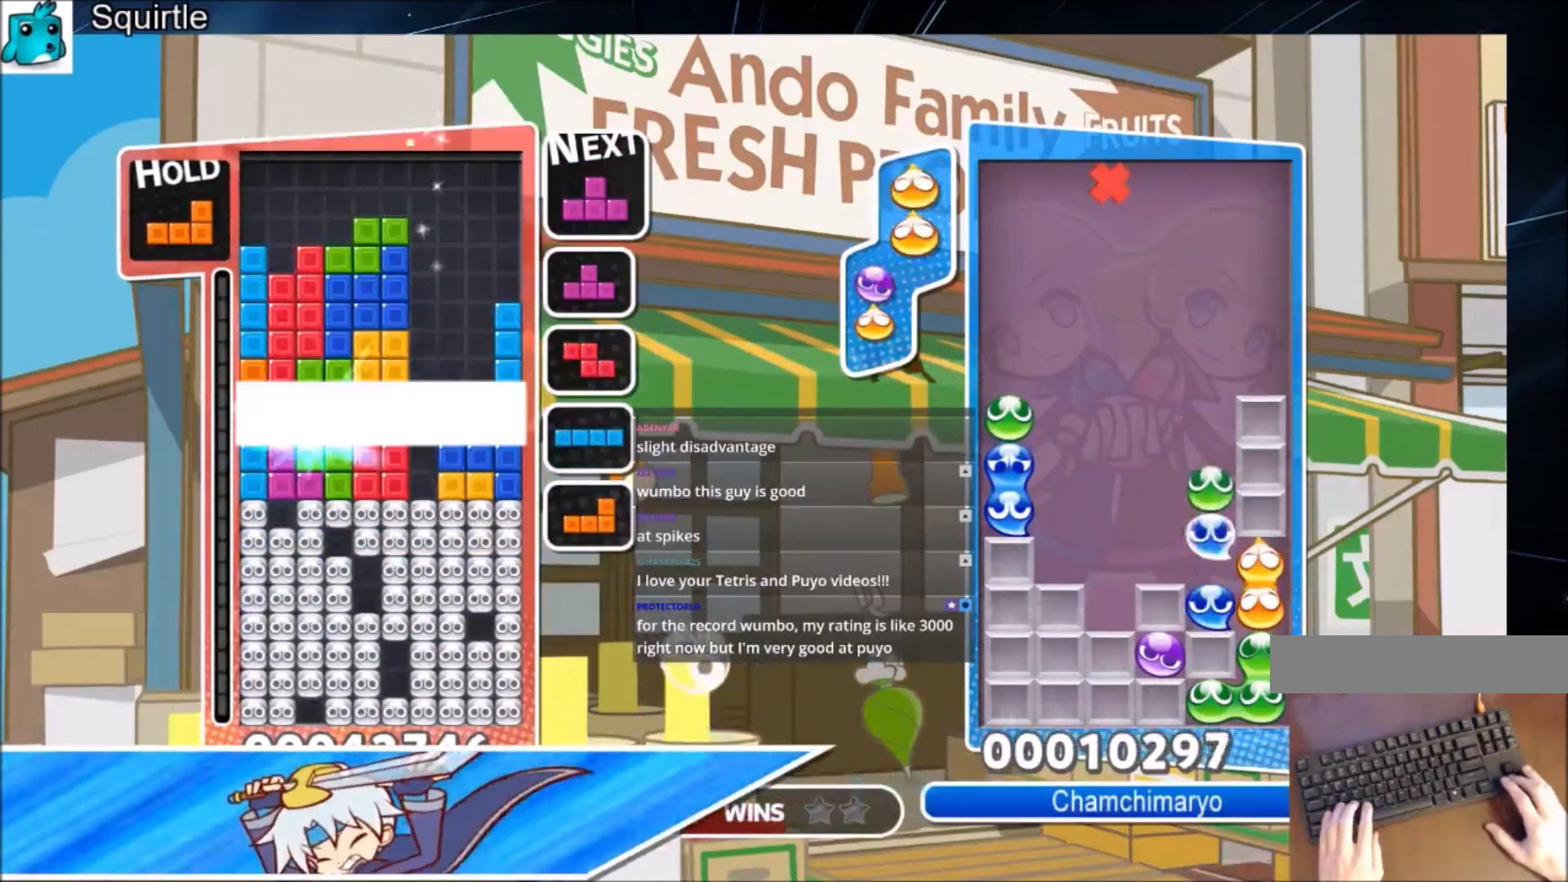
{"keys": ["left"], "events": [[33, "down", "up"], [67, "left", "down"]]}
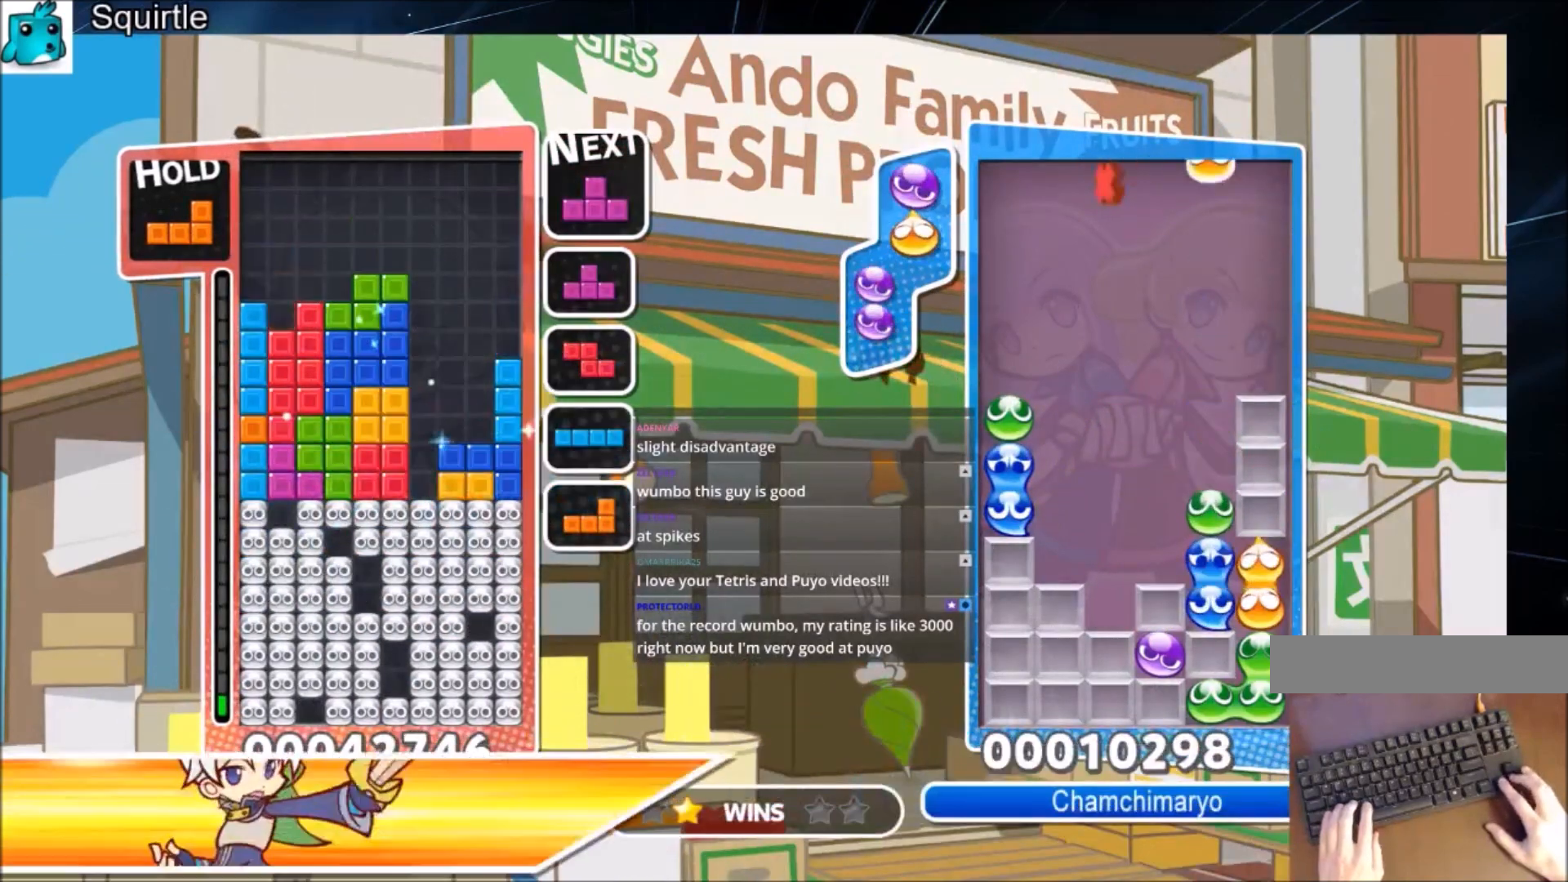
{"keys": ["down", "right"], "events": [[134, "z", "down"], [234, "z", "up"], [334, "z", "down"], [434, "down", "down"], [434, "right", "down"], [467, "left", "up"], [467, "z", "up"]]}
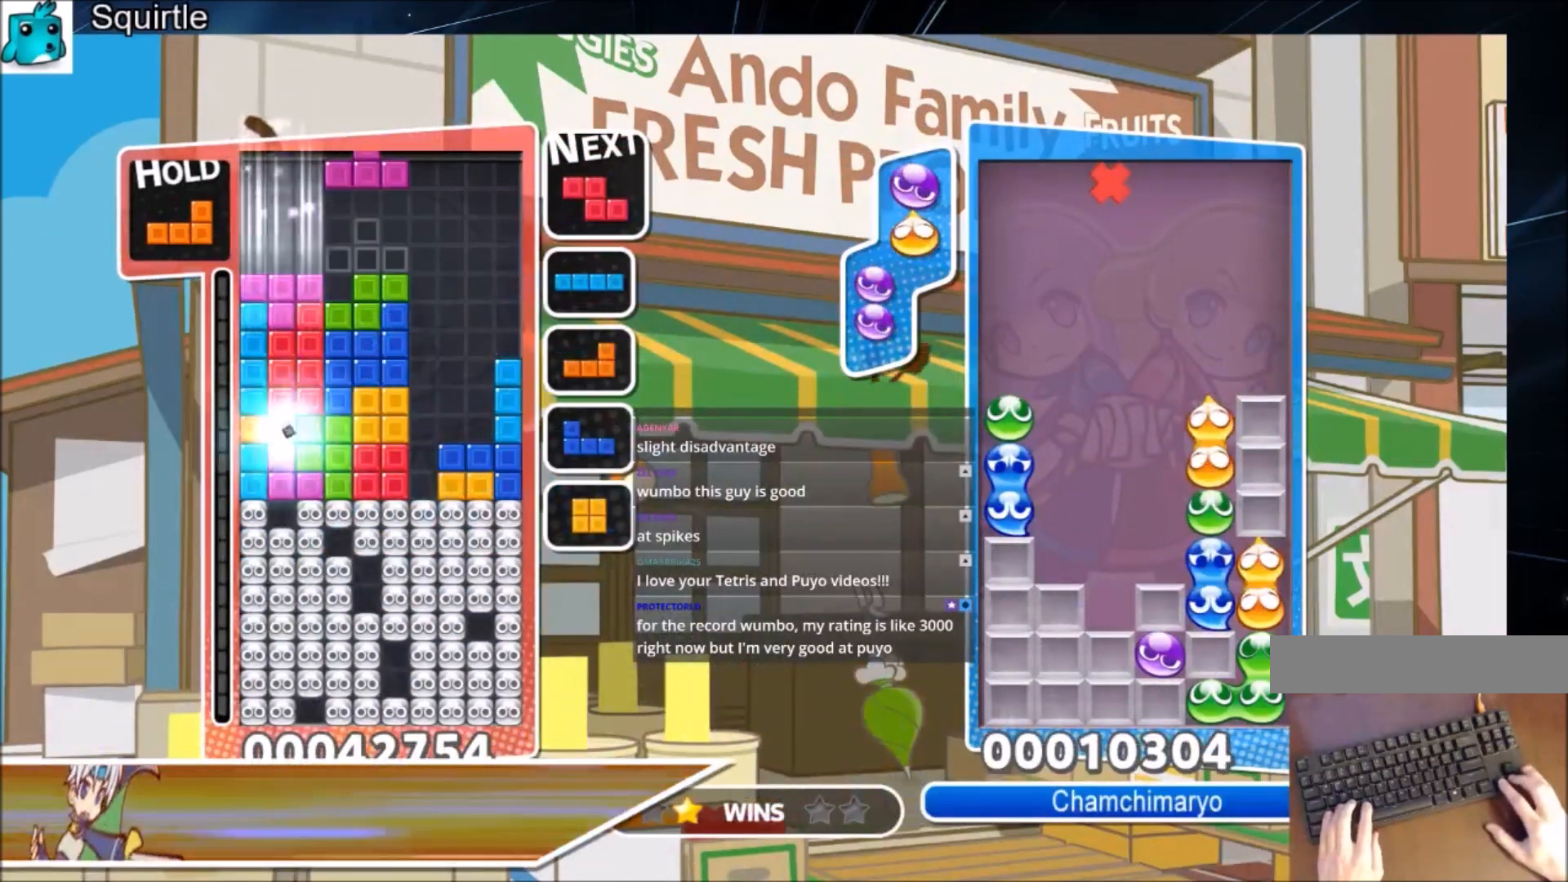
{"keys": [], "events": [[33, "down", "up"], [100, "c", "down"], [200, "x", "down"], [333, "c", "up"], [333, "left", "down"], [333, "right", "up"], [400, "down", "down"], [400, "x", "up"], [434, "left", "up"], [500, "down", "up"]]}
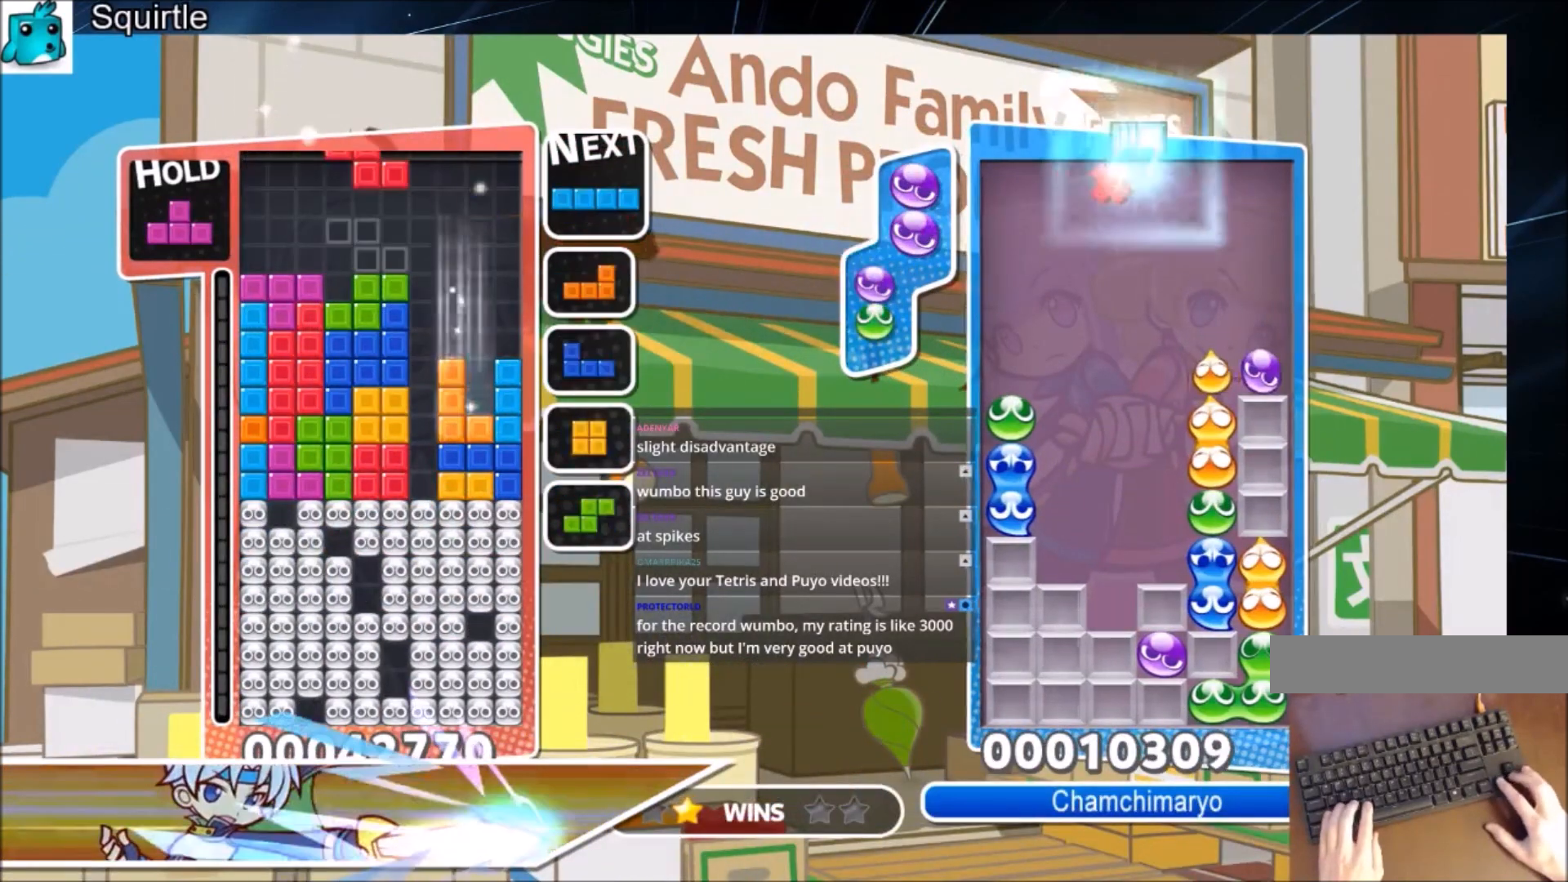
{"keys": ["down", "left", "right"], "events": [[67, "z", "down"], [134, "down", "down"], [167, "left", "down"], [167, "z", "up"], [234, "down", "up"], [301, "c", "down"], [501, "c", "up"], [501, "down", "down"], [501, "right", "down"]]}
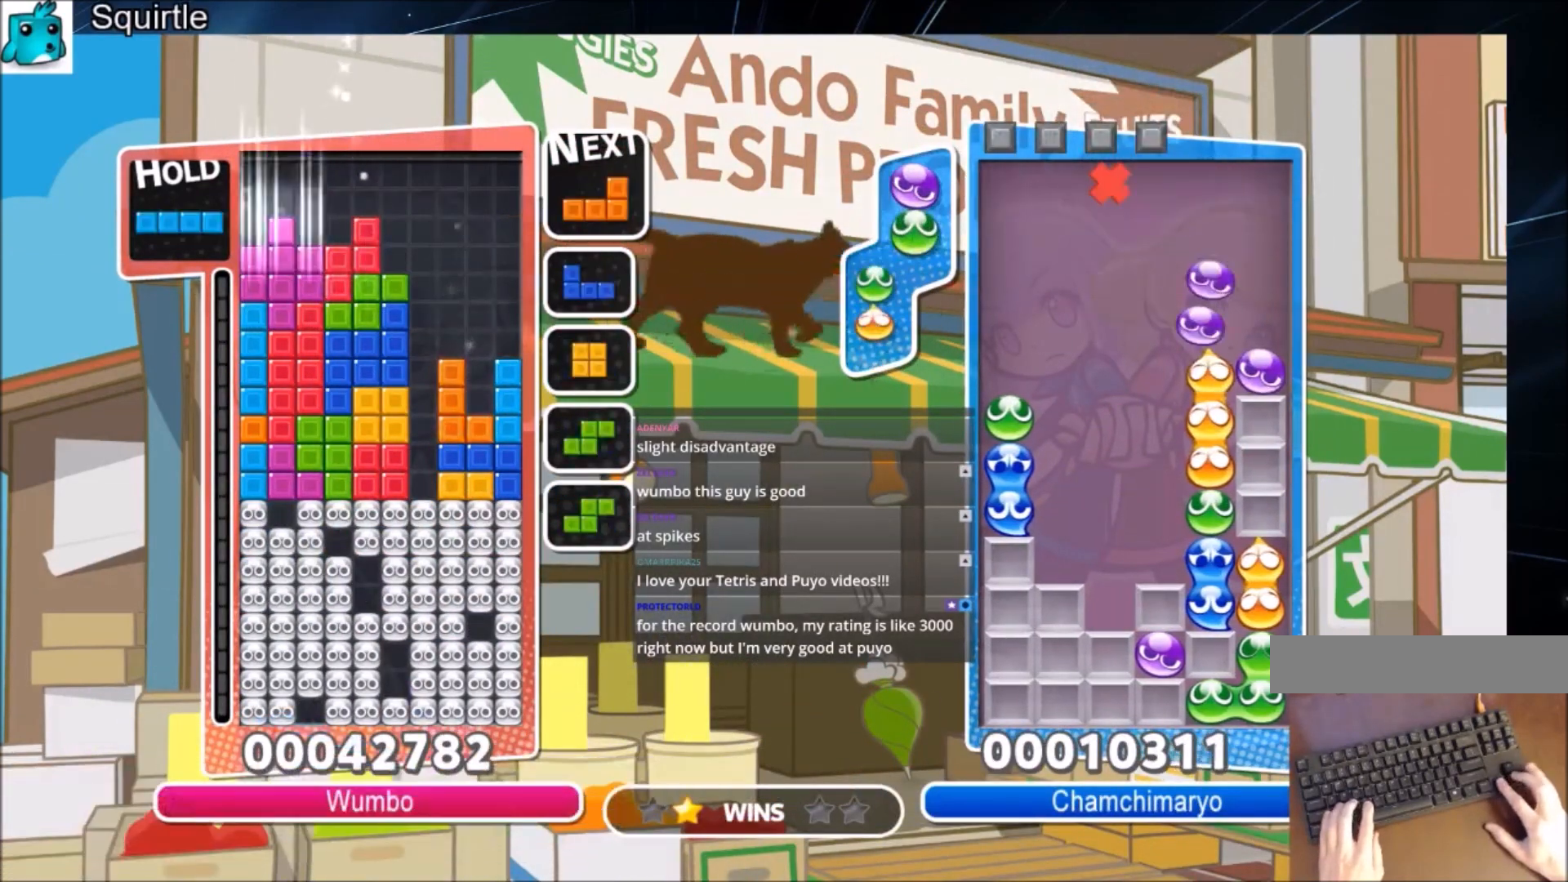
{"keys": ["down"], "events": [[67, "left", "up"], [100, "down", "up"], [333, "right", "up"], [367, "z", "down"], [434, "down", "down"], [467, "z", "up"]]}
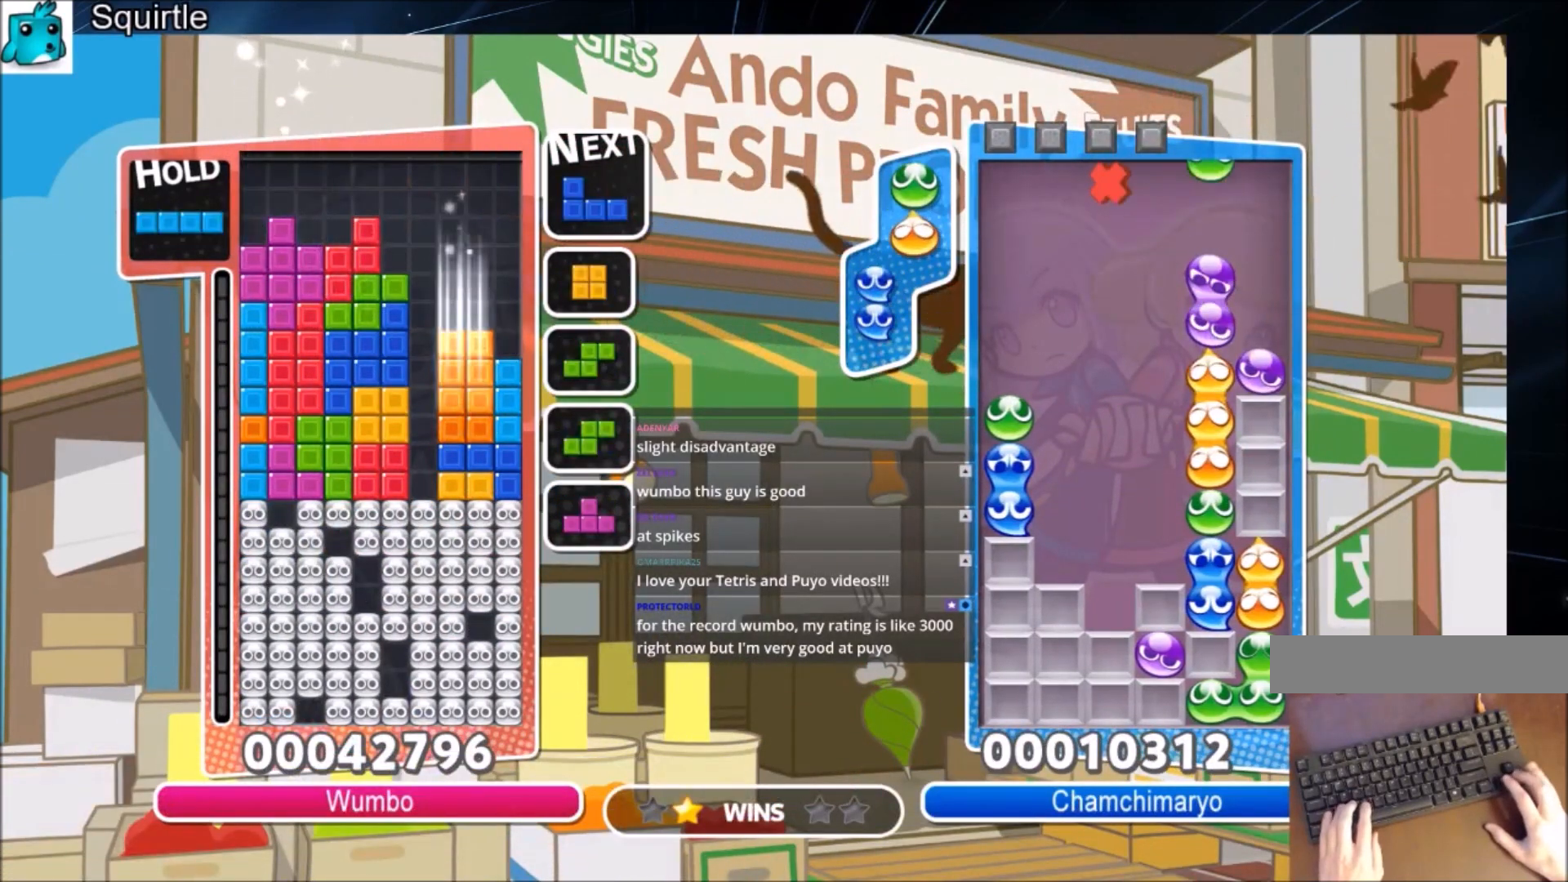
{"keys": [], "events": [[34, "down", "up"], [100, "c", "down"], [267, "right", "down"], [301, "c", "up"], [301, "down", "down"], [301, "x", "down"], [334, "right", "up"], [501, "down", "up"], [501, "x", "up"]]}
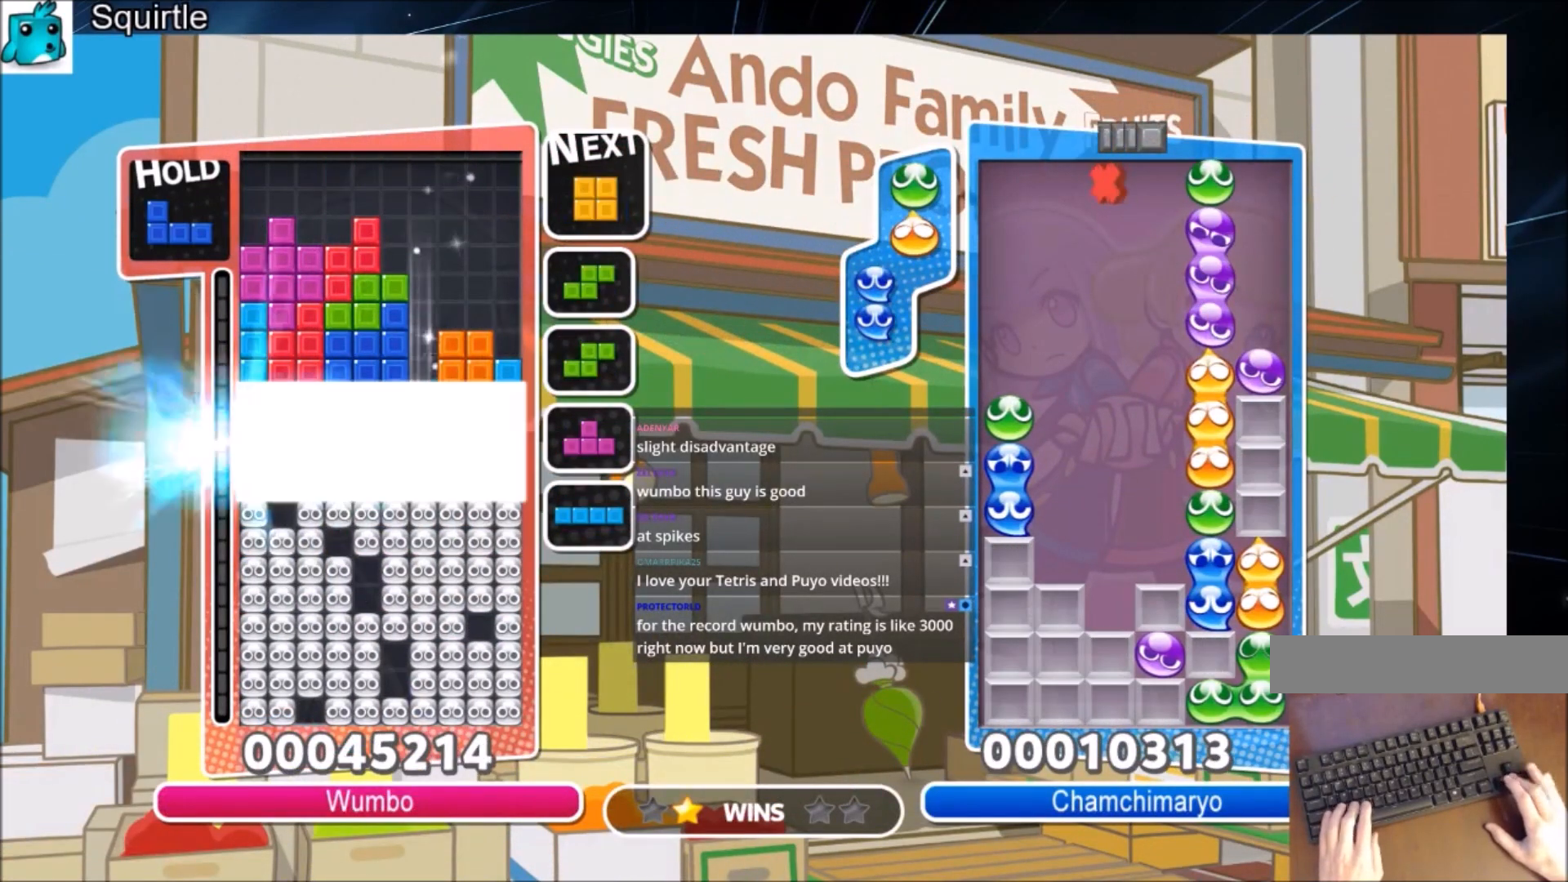
{"keys": [], "events": []}
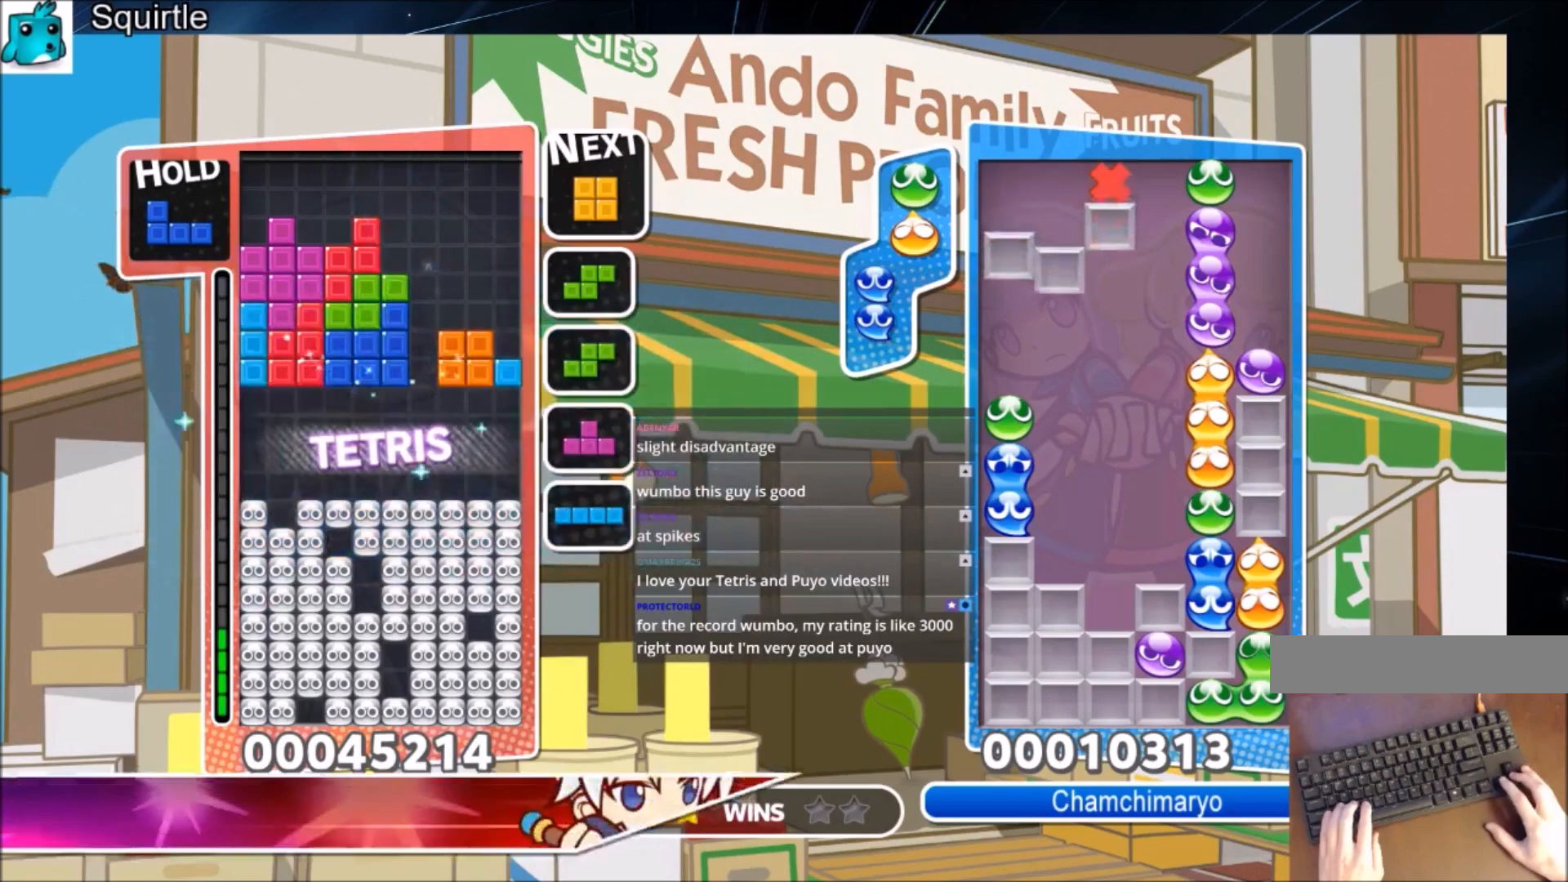
{"keys": ["down", "left", "right"], "events": [[200, "left", "down"], [301, "left", "up"], [367, "left", "down"], [467, "down", "down"], [467, "right", "down"]]}
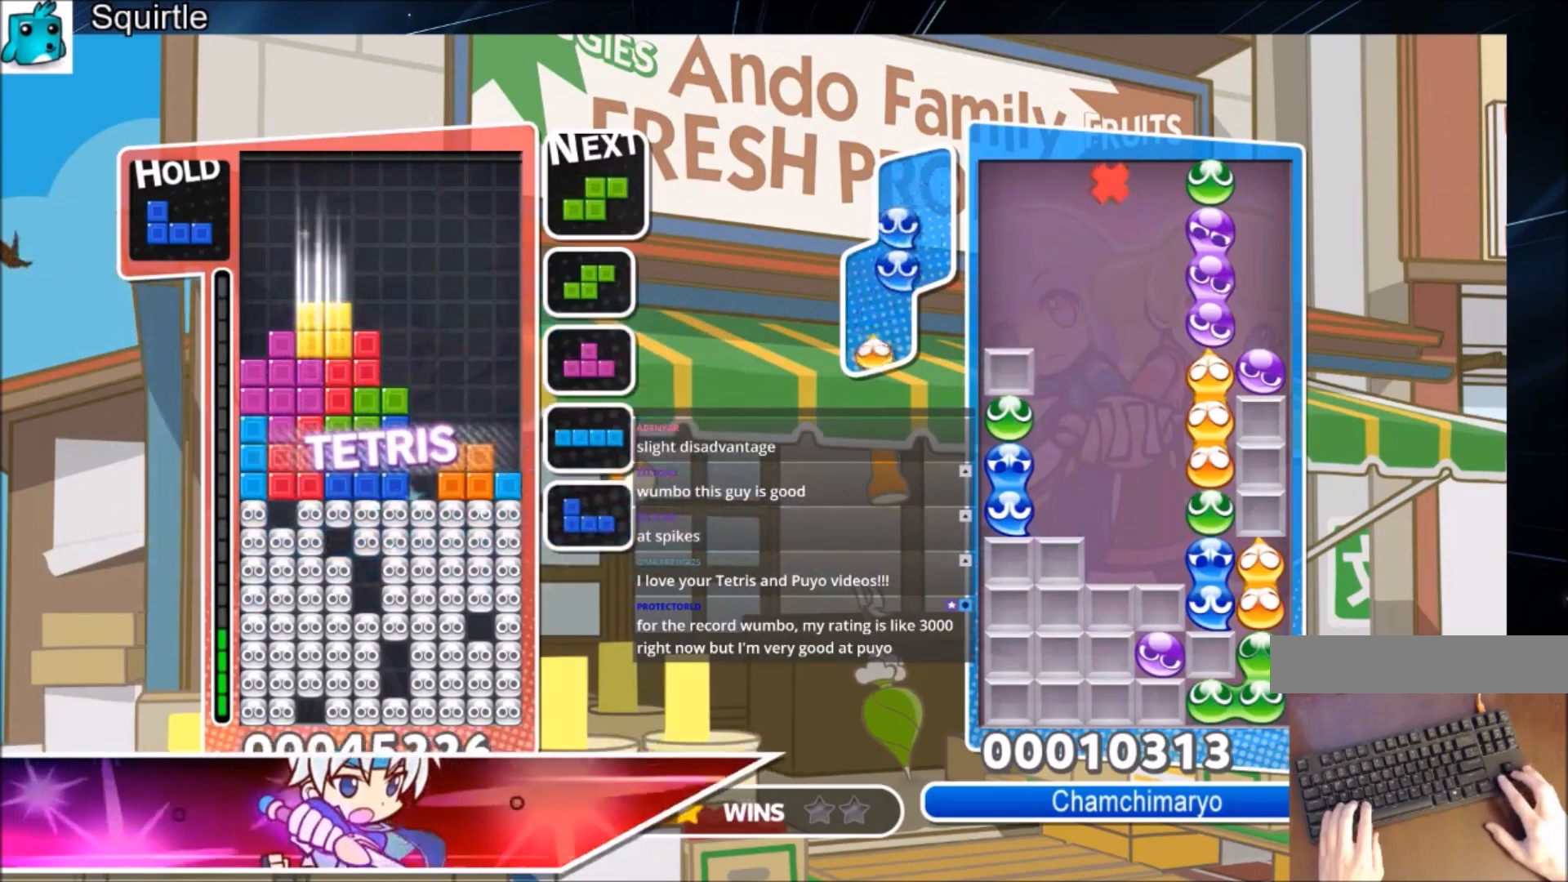
{"keys": ["right"], "events": [[33, "left", "up"], [67, "down", "up"], [200, "x", "down"], [333, "down", "down"], [400, "x", "up"], [500, "down", "up"]]}
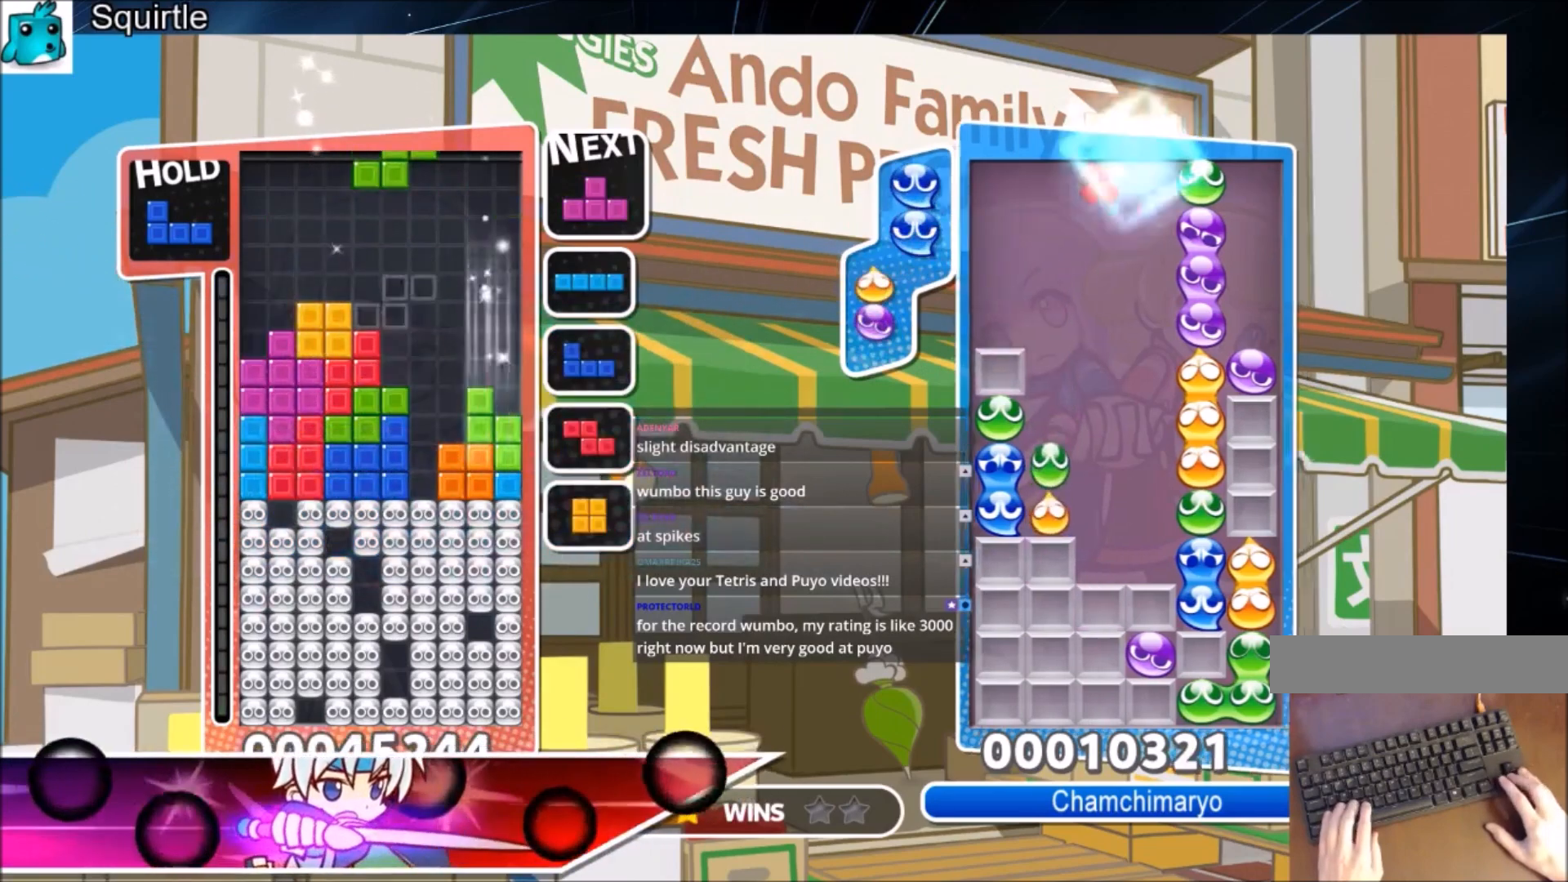
{"keys": ["left", "x"], "events": [[34, "c", "down"], [100, "x", "down"], [234, "left", "down"], [234, "right", "up"], [267, "c", "up"], [267, "down", "down"], [301, "x", "up"], [401, "down", "up"], [467, "x", "down"]]}
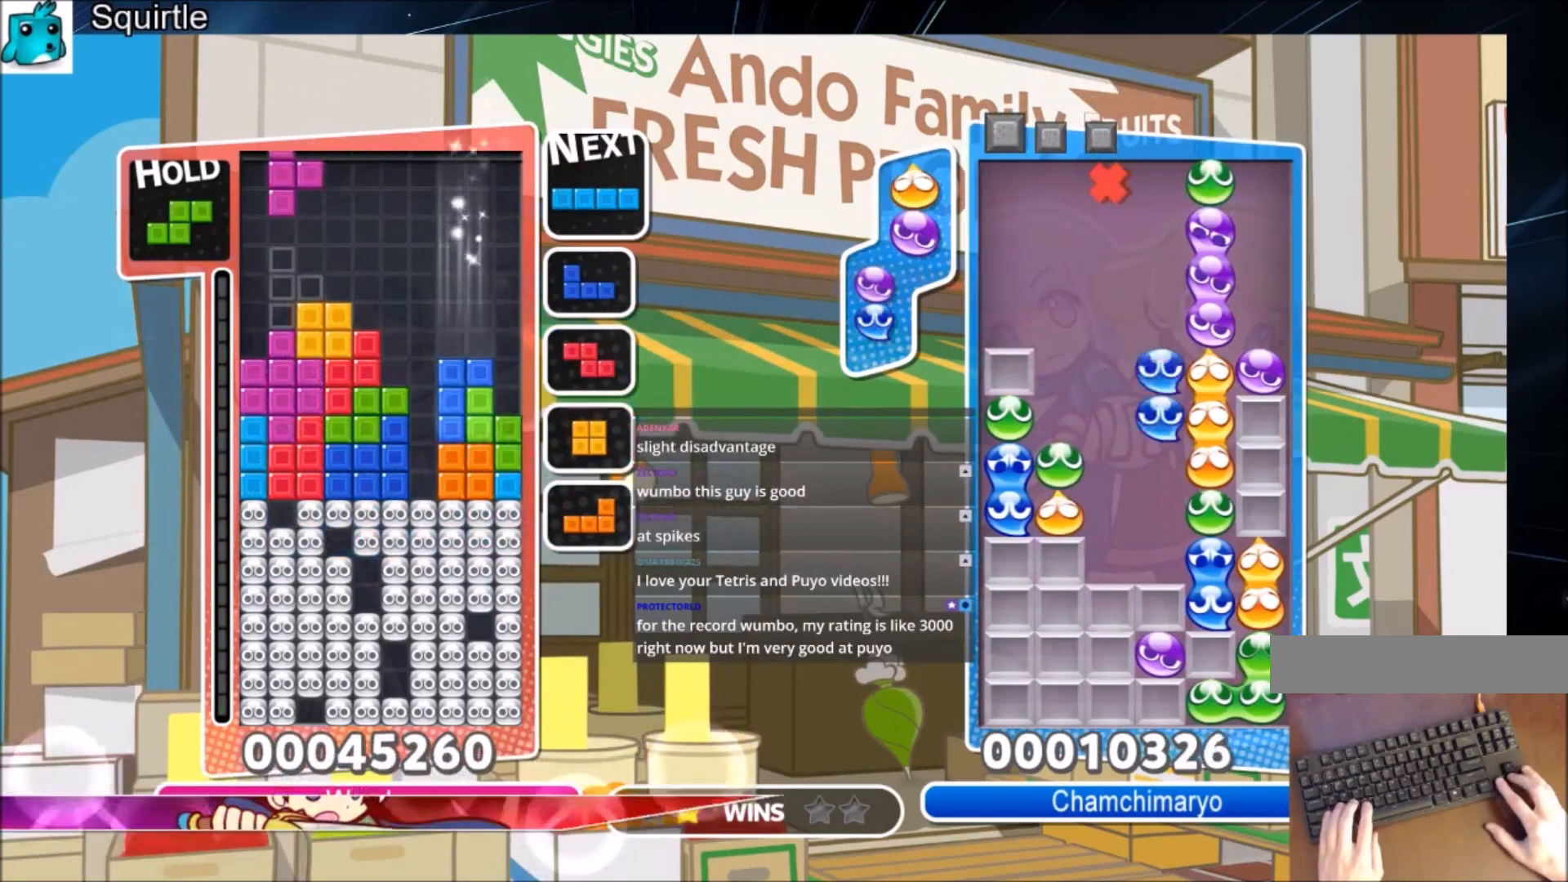
{"keys": ["down", "right"], "events": [[100, "down", "down"], [100, "x", "up"], [233, "c", "down"], [233, "down", "up"], [333, "z", "down"], [434, "c", "up"], [467, "down", "down"], [467, "z", "up"], [500, "left", "up"], [500, "right", "down"]]}
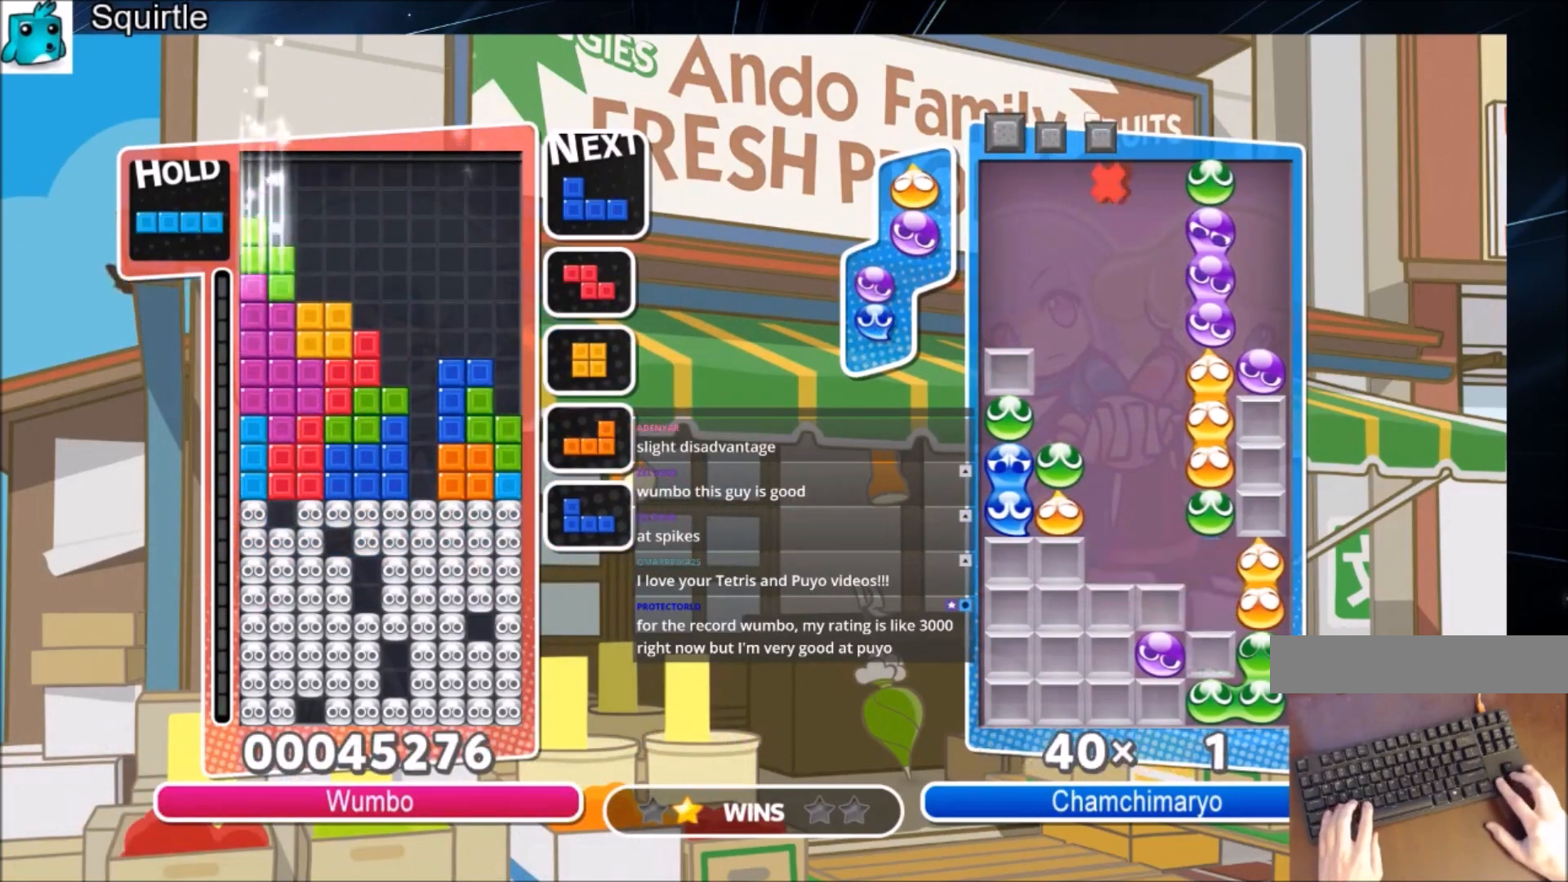
{"keys": ["right"], "events": [[67, "down", "up"], [167, "c", "down"], [234, "x", "down"], [334, "c", "up"], [334, "down", "down"], [401, "x", "up"], [501, "down", "up"]]}
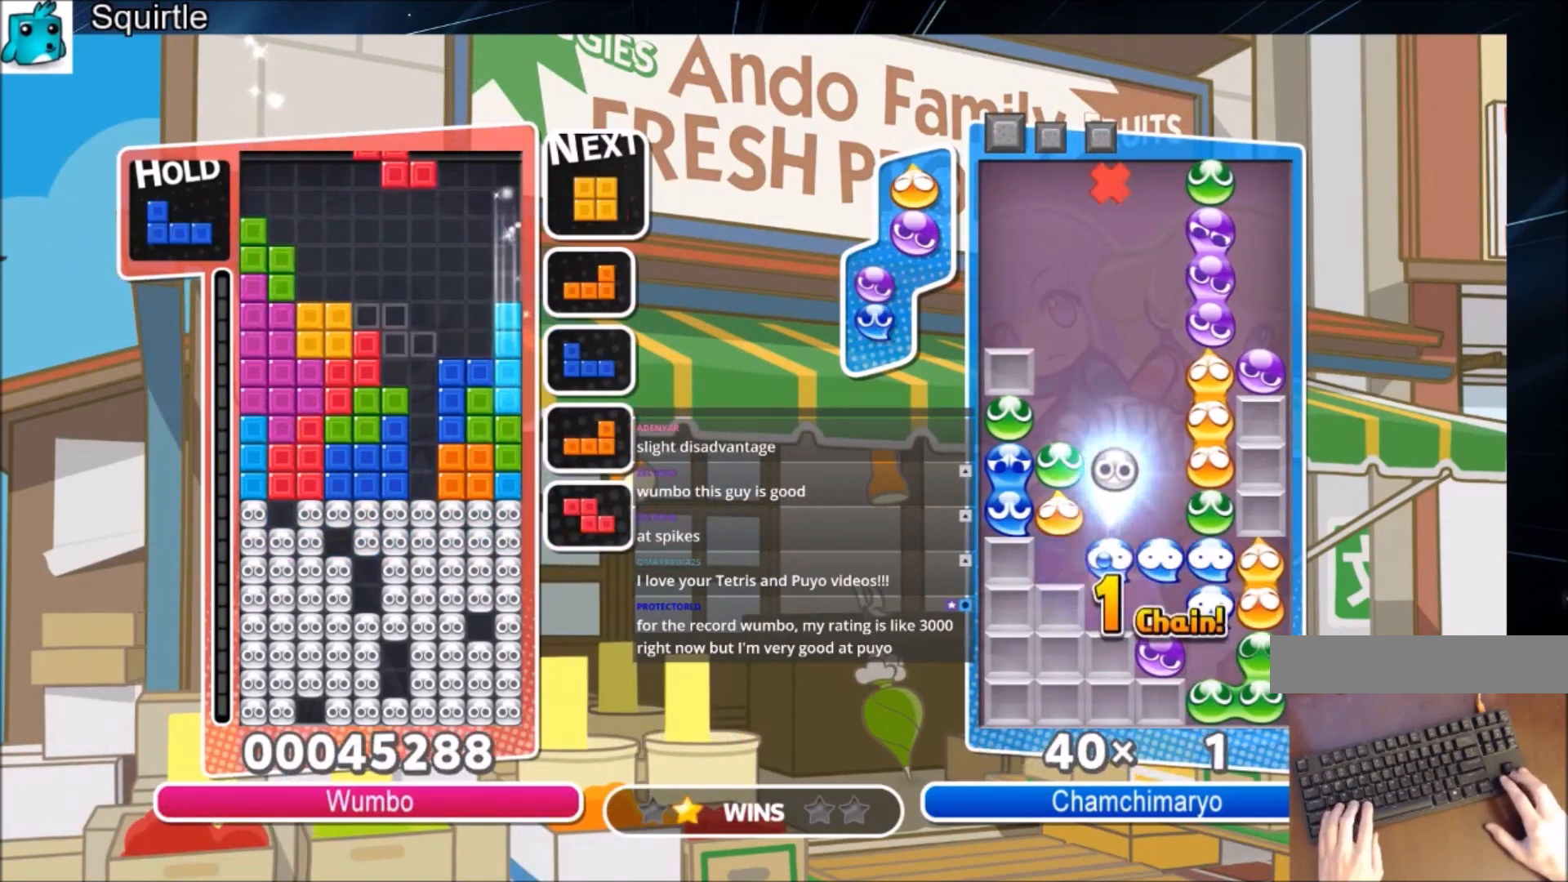
{"keys": ["down", "z"], "events": [[133, "c", "down"], [267, "c", "up"], [300, "right", "up"], [367, "z", "down"], [467, "down", "down"]]}
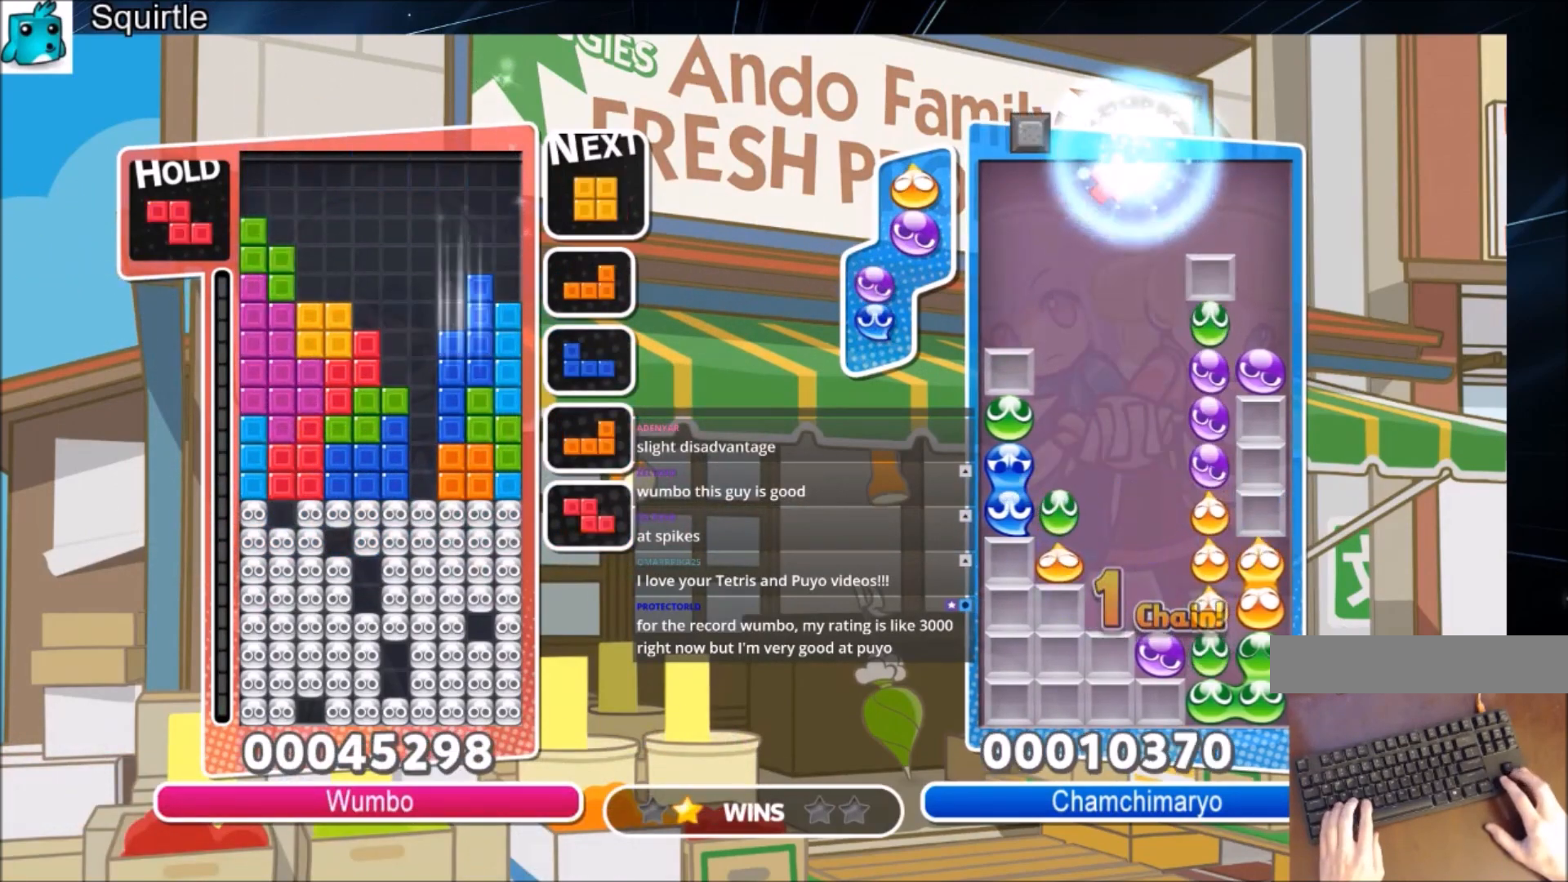
{"keys": ["down"], "events": [[33, "z", "up"], [100, "down", "up"], [133, "right", "down"], [167, "down", "down"], [500, "right", "up"]]}
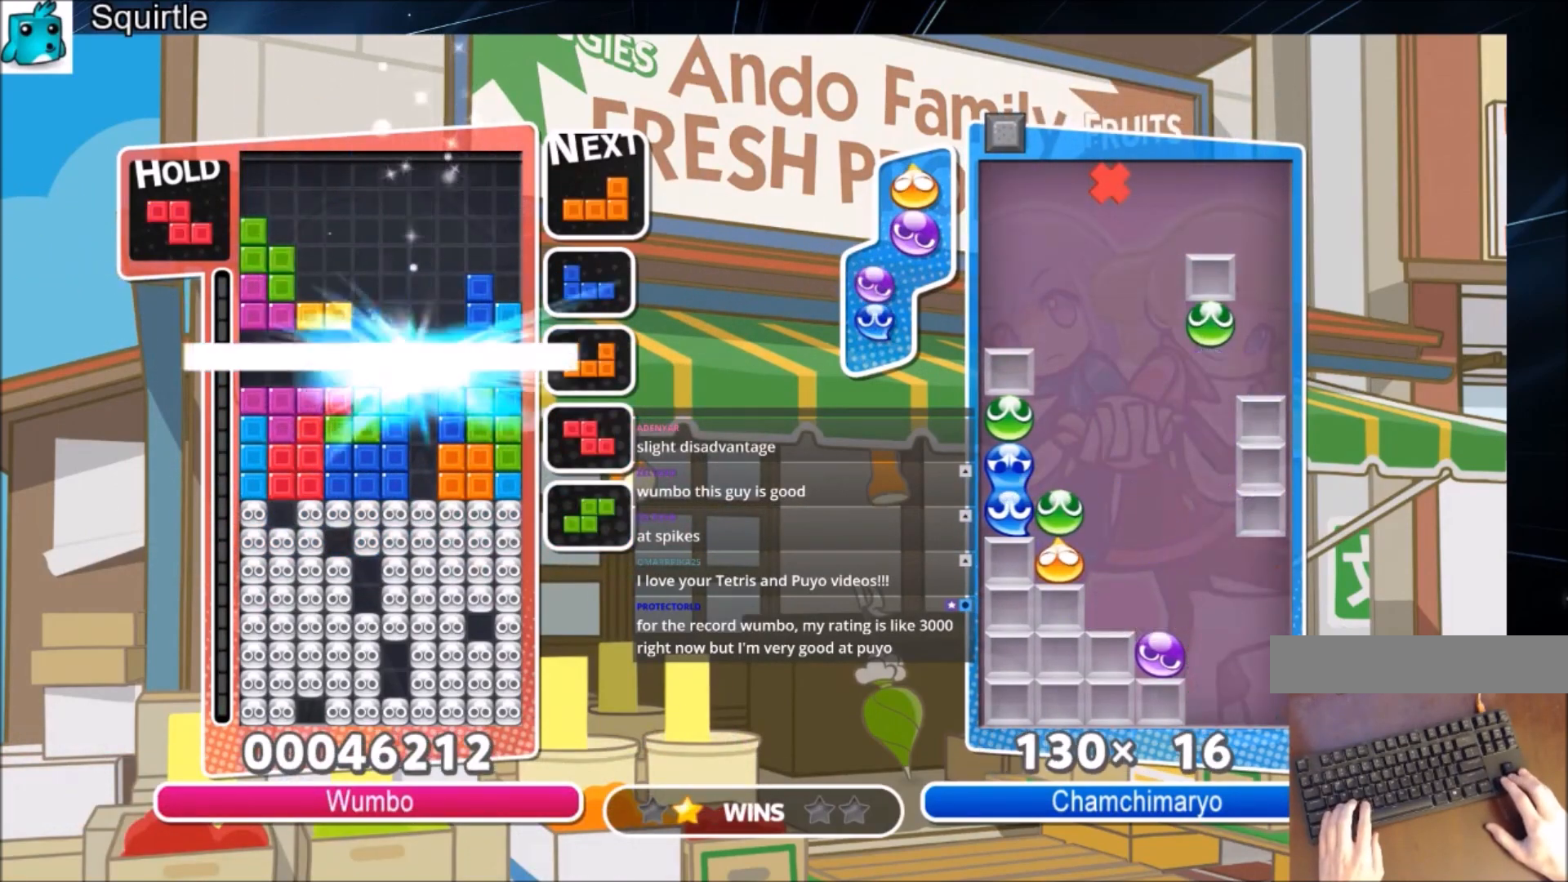
{"keys": [], "events": [[100, "down", "up"]]}
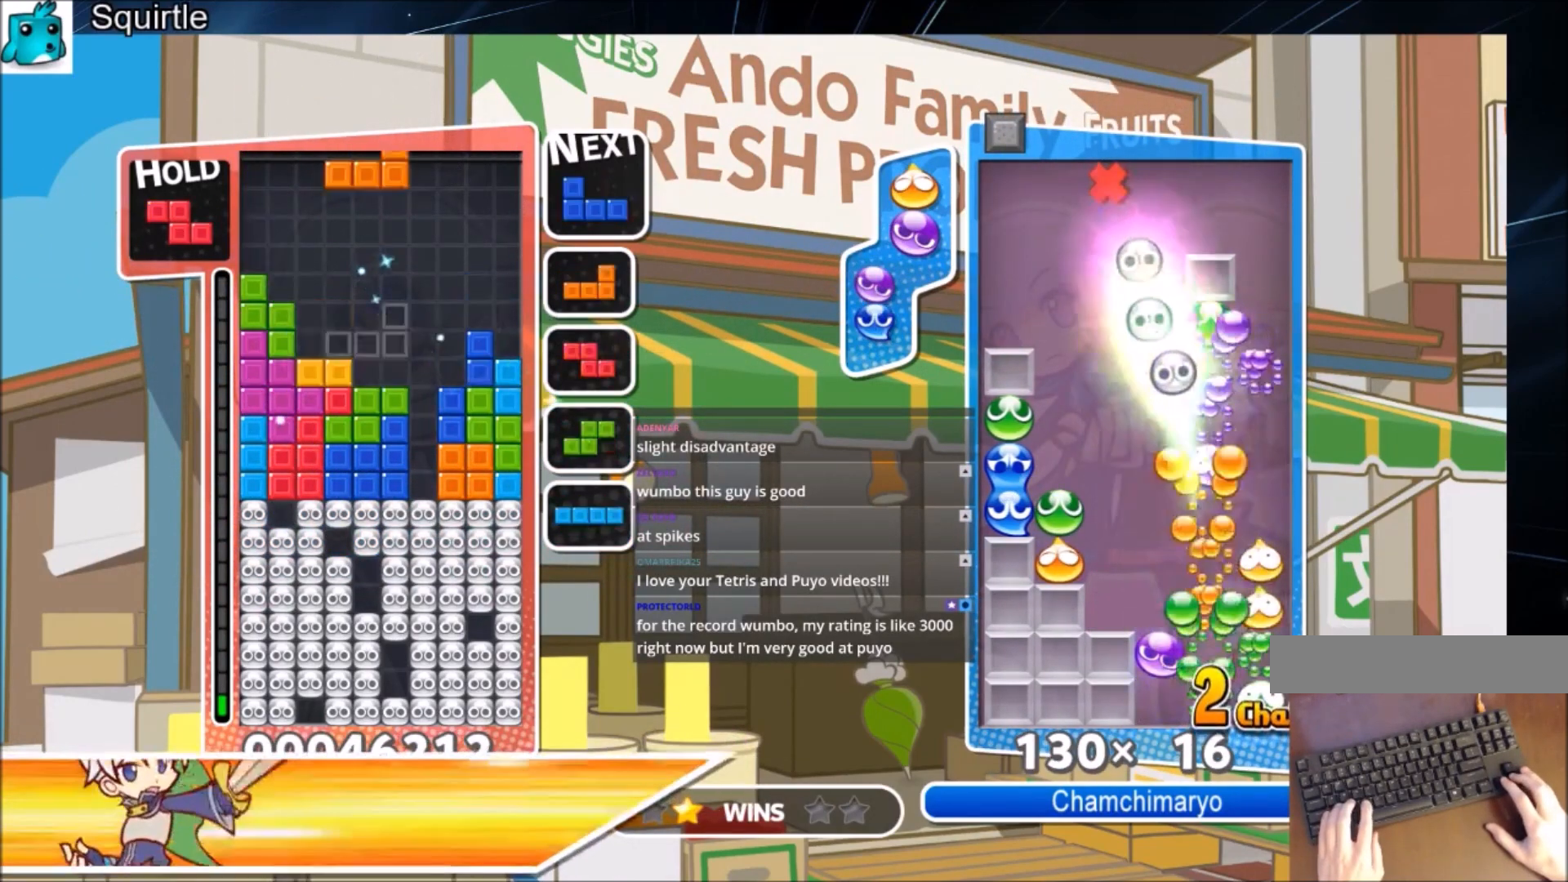
{"keys": [], "events": [[100, "c", "down"], [200, "x", "down"], [334, "c", "up"], [334, "down", "down"], [400, "x", "up"], [434, "down", "up"]]}
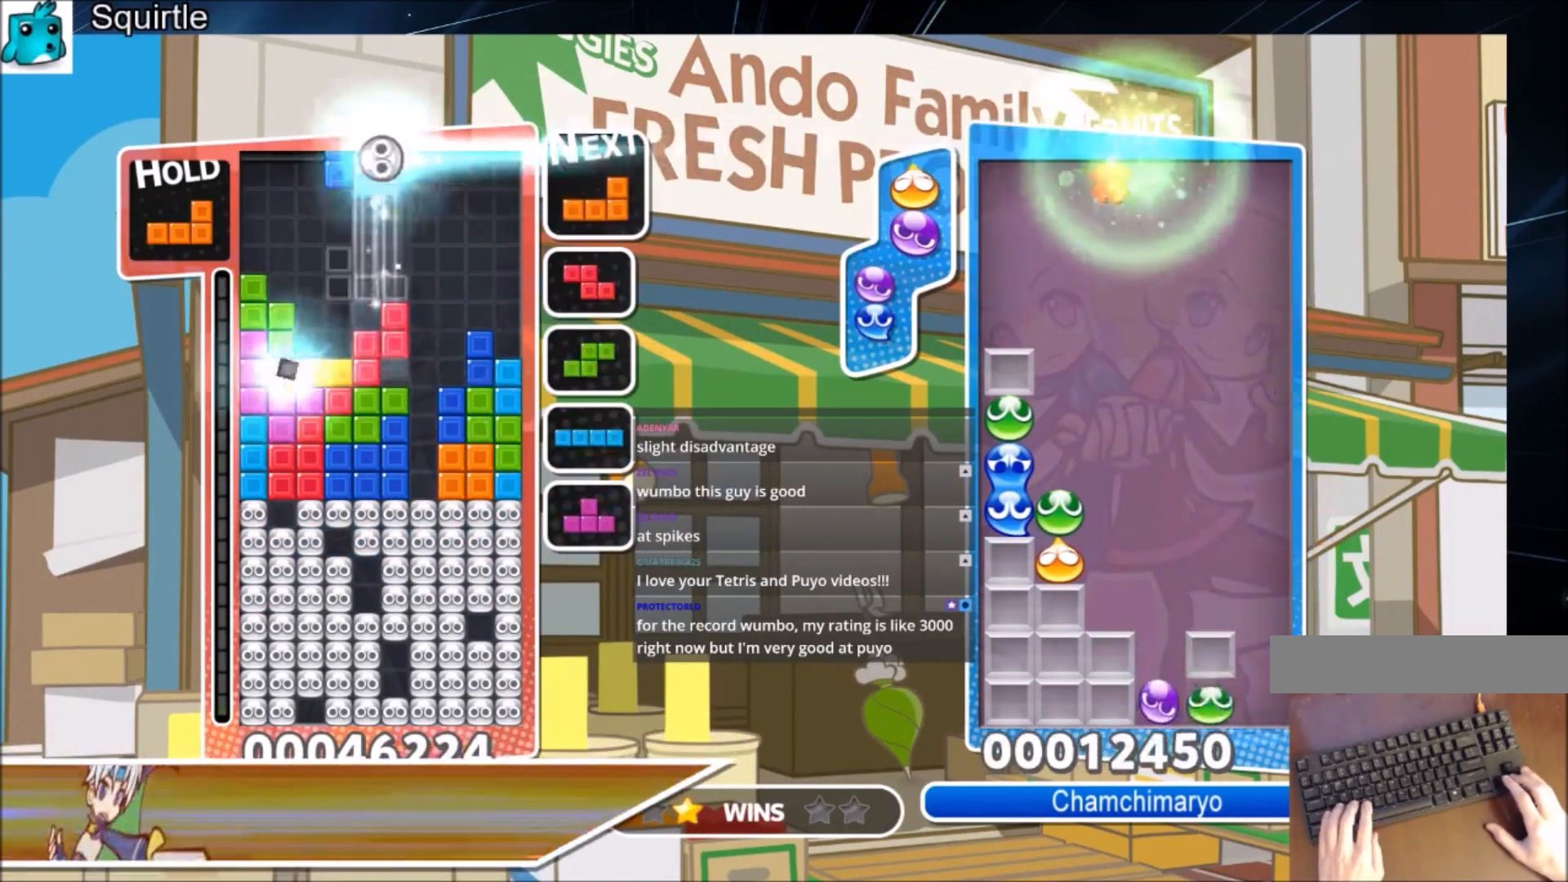
{"keys": ["down", "right"], "events": [[101, "c", "down"], [134, "x", "down"], [167, "left", "down"], [267, "c", "up"], [267, "left", "up"], [334, "x", "up"], [367, "left", "down"], [468, "down", "down"], [501, "left", "up"], [501, "right", "down"]]}
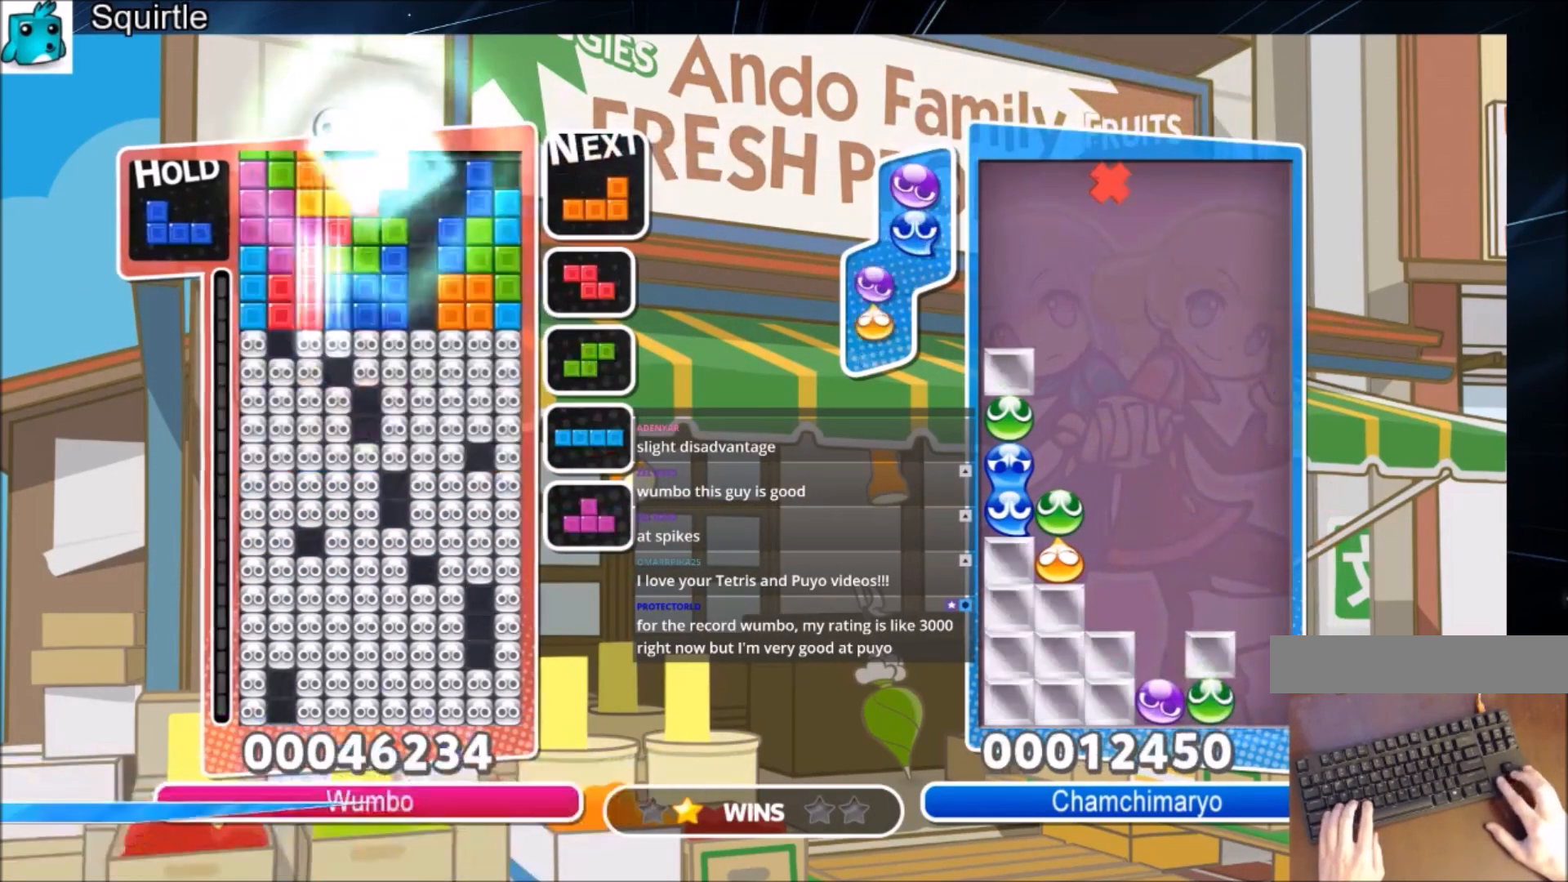
{"keys": ["right"], "events": [[67, "down", "up"]]}
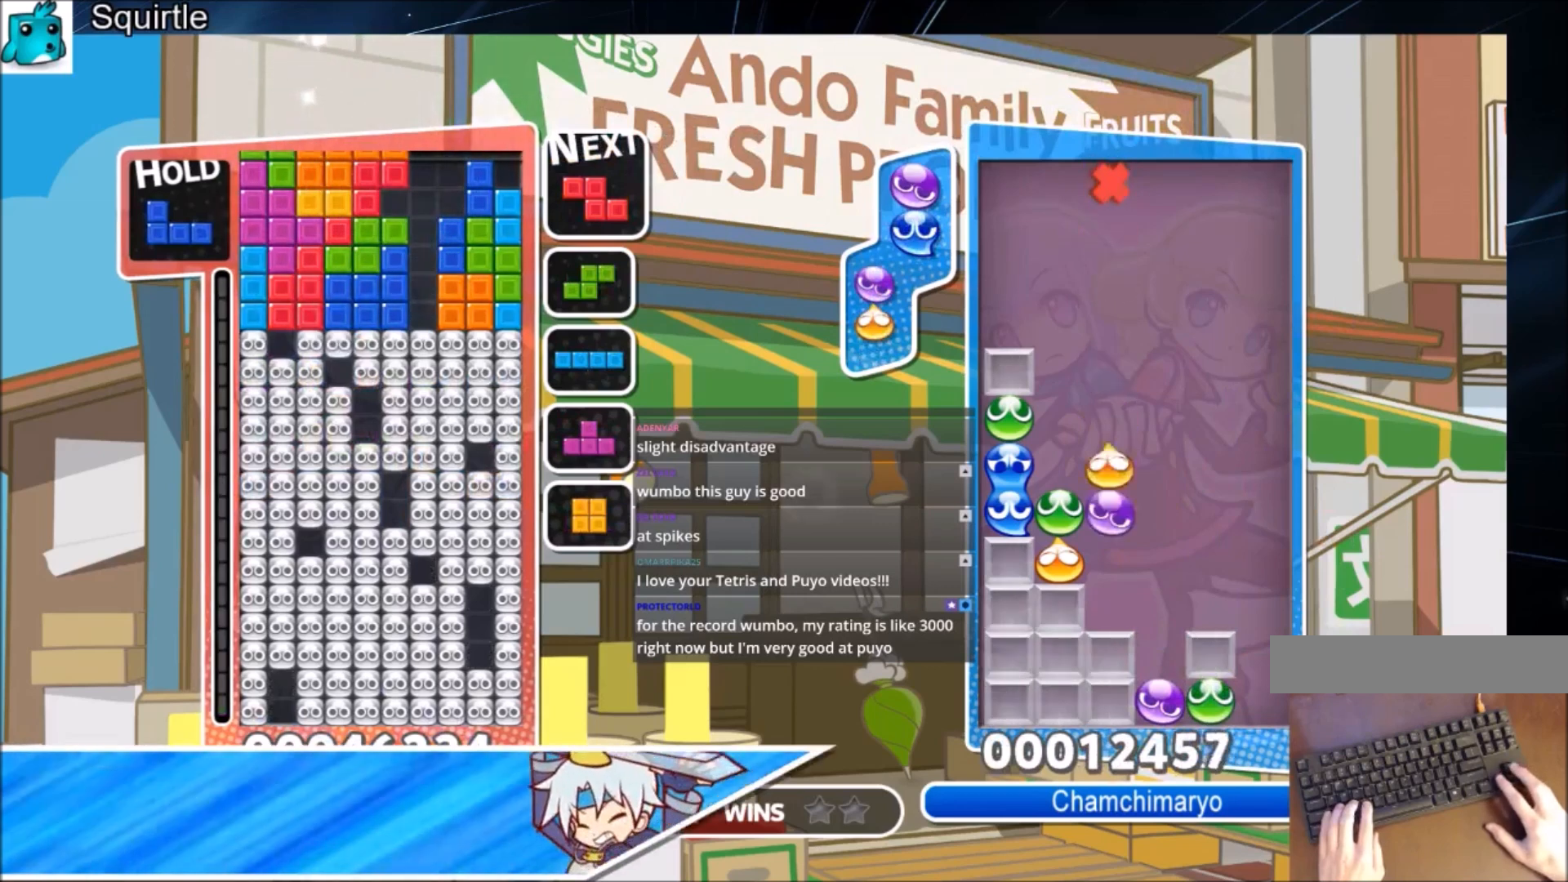
{"keys": ["x"], "events": [[34, "x", "down"], [167, "x", "up"], [434, "right", "up"], [501, "x", "down"]]}
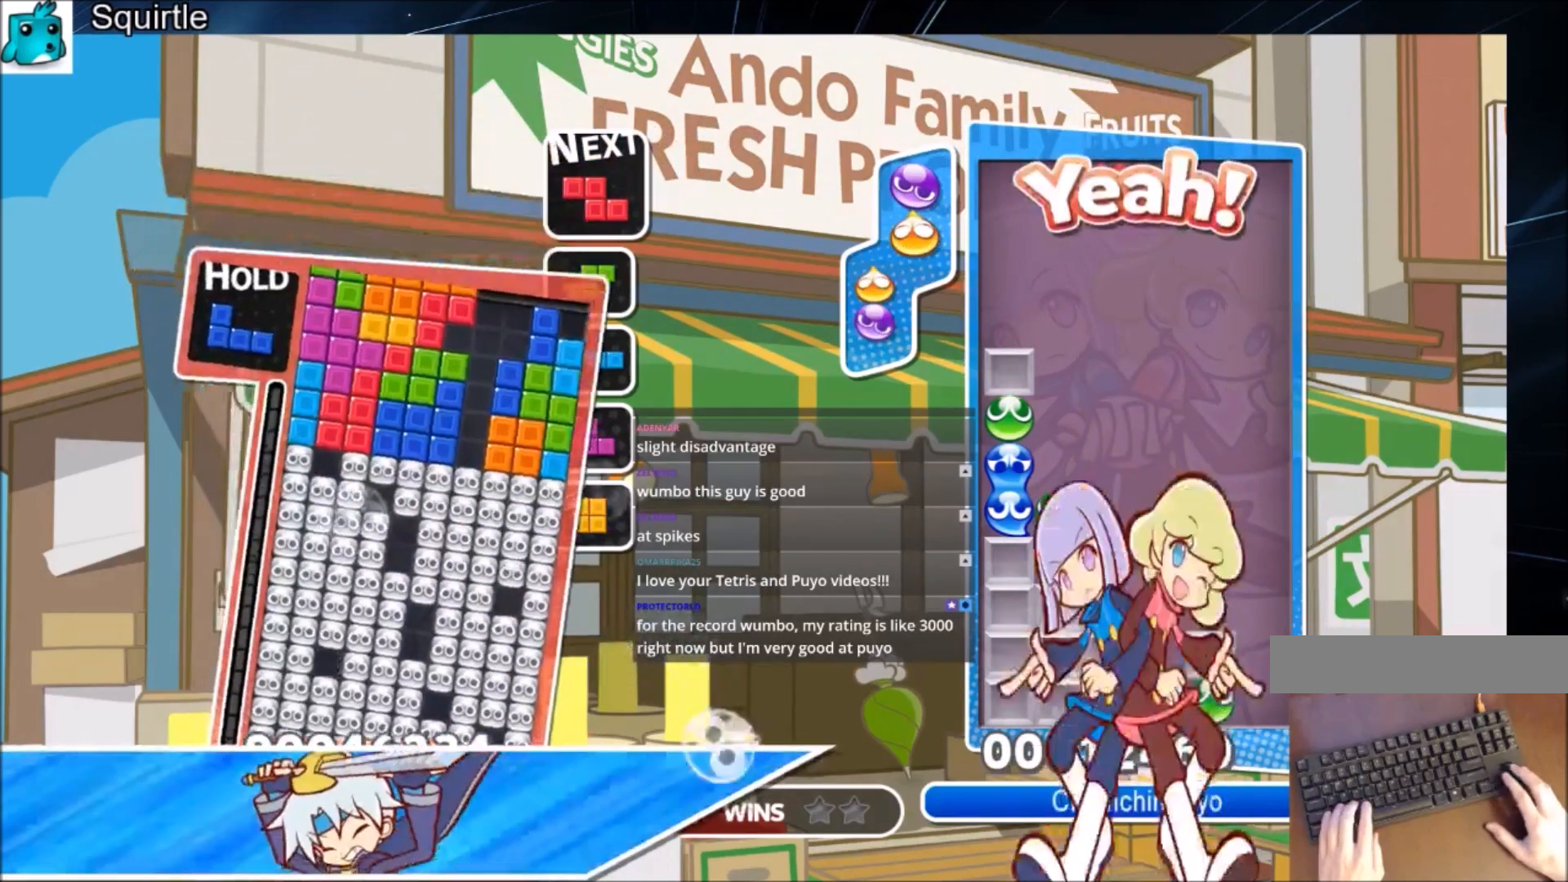
{"keys": [], "events": [[167, "x", "up"], [267, "x", "down"], [467, "x", "up"]]}